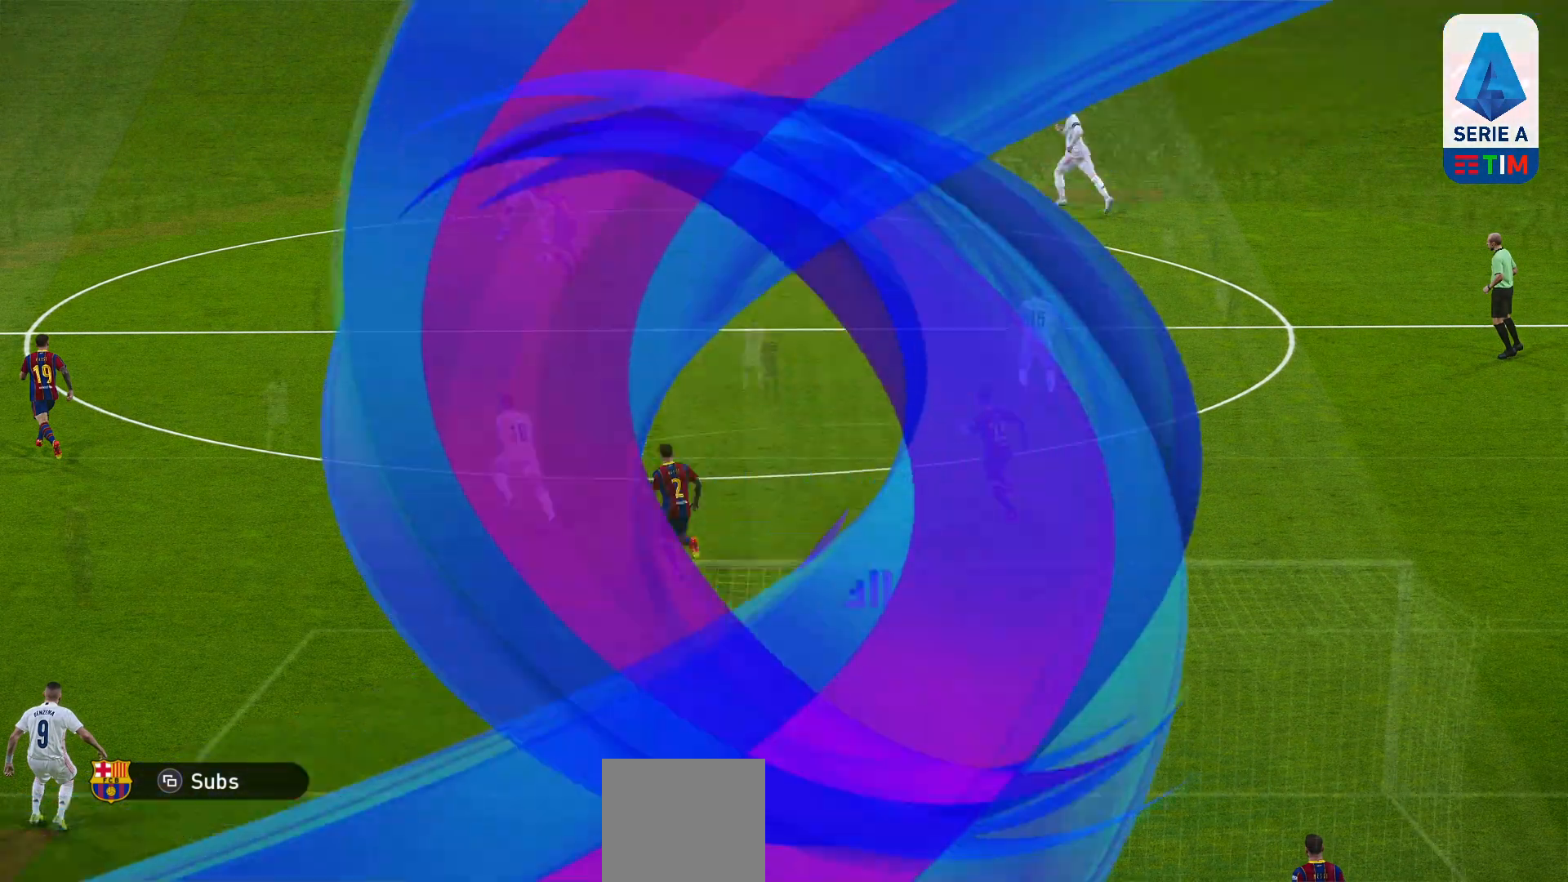
Gameplay with a controller (PlayStation layout); each line is a JSON object with the inputs held at the frame after it. "events" lists button and stick changes between this image and that frame as [ms after this image, input, new state], when the widget could be followed in between.
{"buttons": [], "left_stick": "center", "right_stick": "center", "events": []}
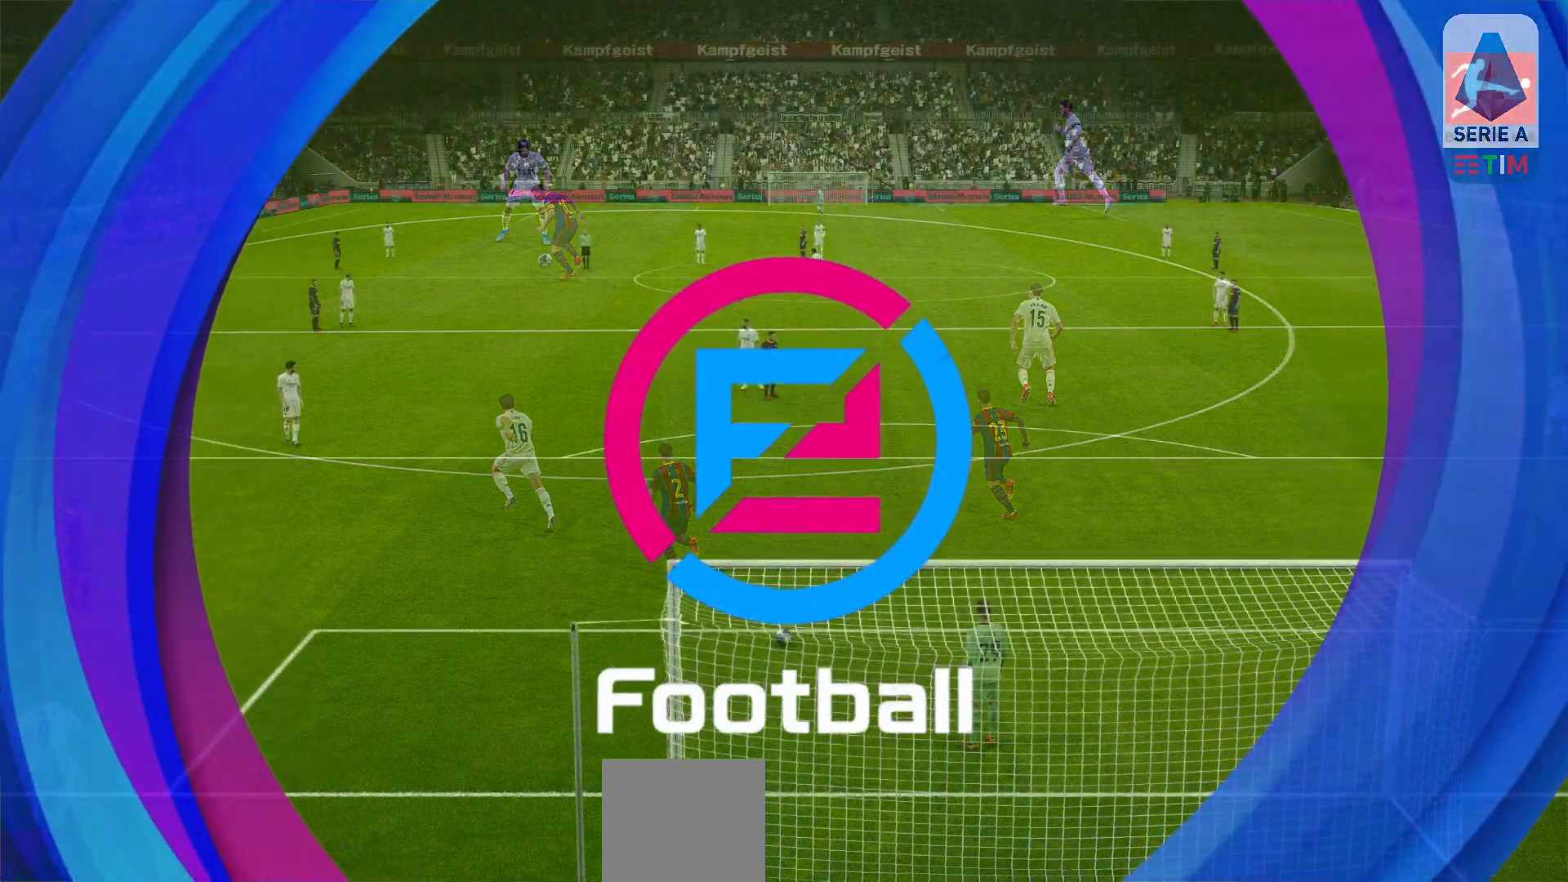
{"buttons": [], "left_stick": "center", "right_stick": "center", "events": []}
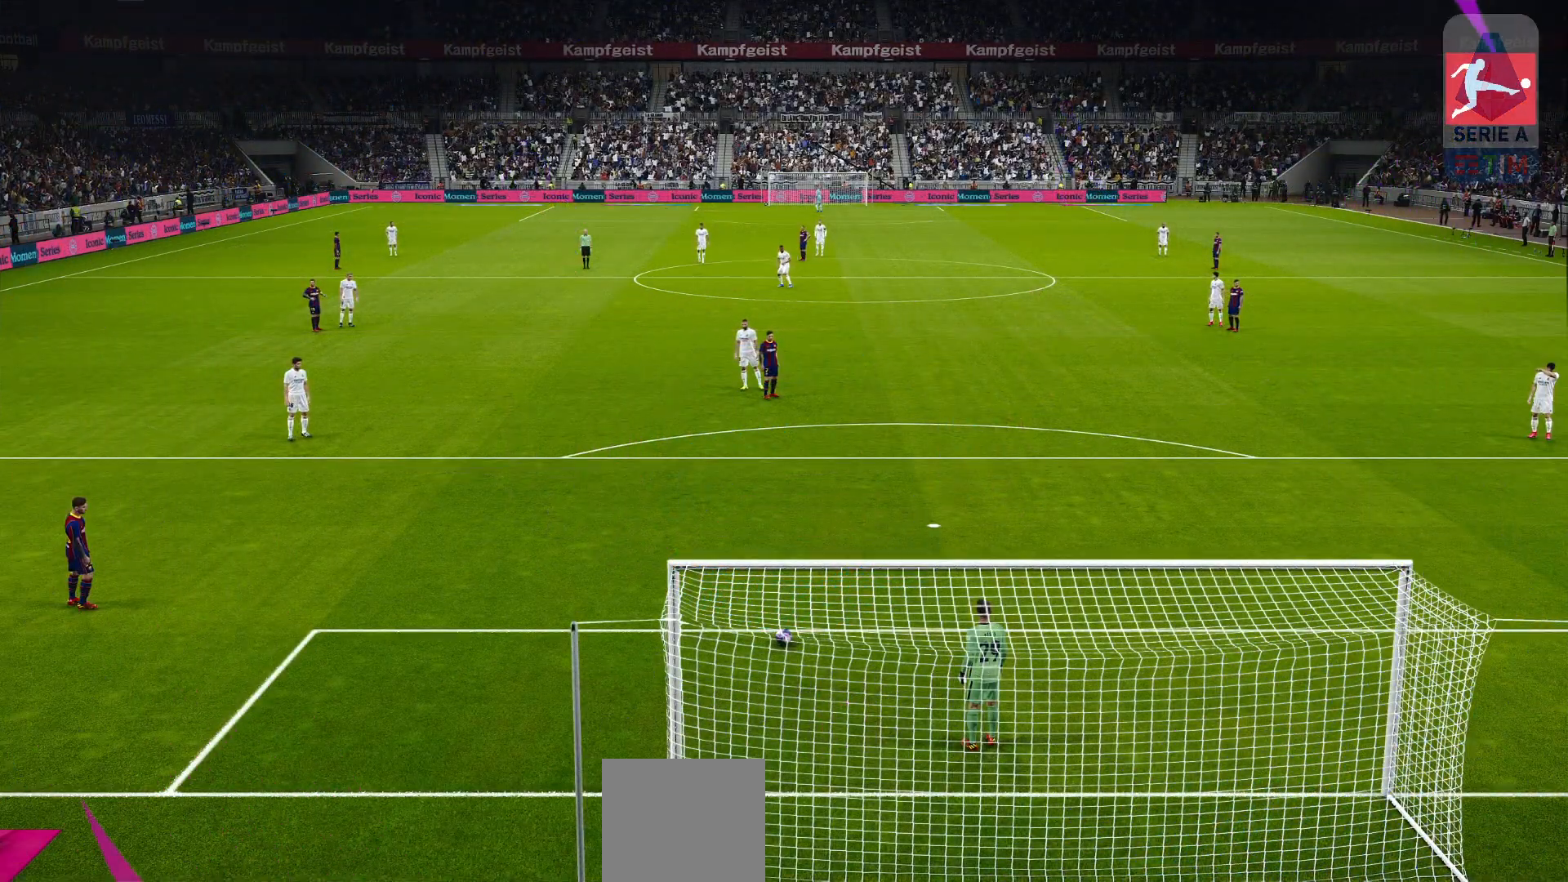
{"buttons": [], "left_stick": "center", "right_stick": "center", "events": [[100, "CIRCLE", "down"], [383, "CIRCLE", "up"]]}
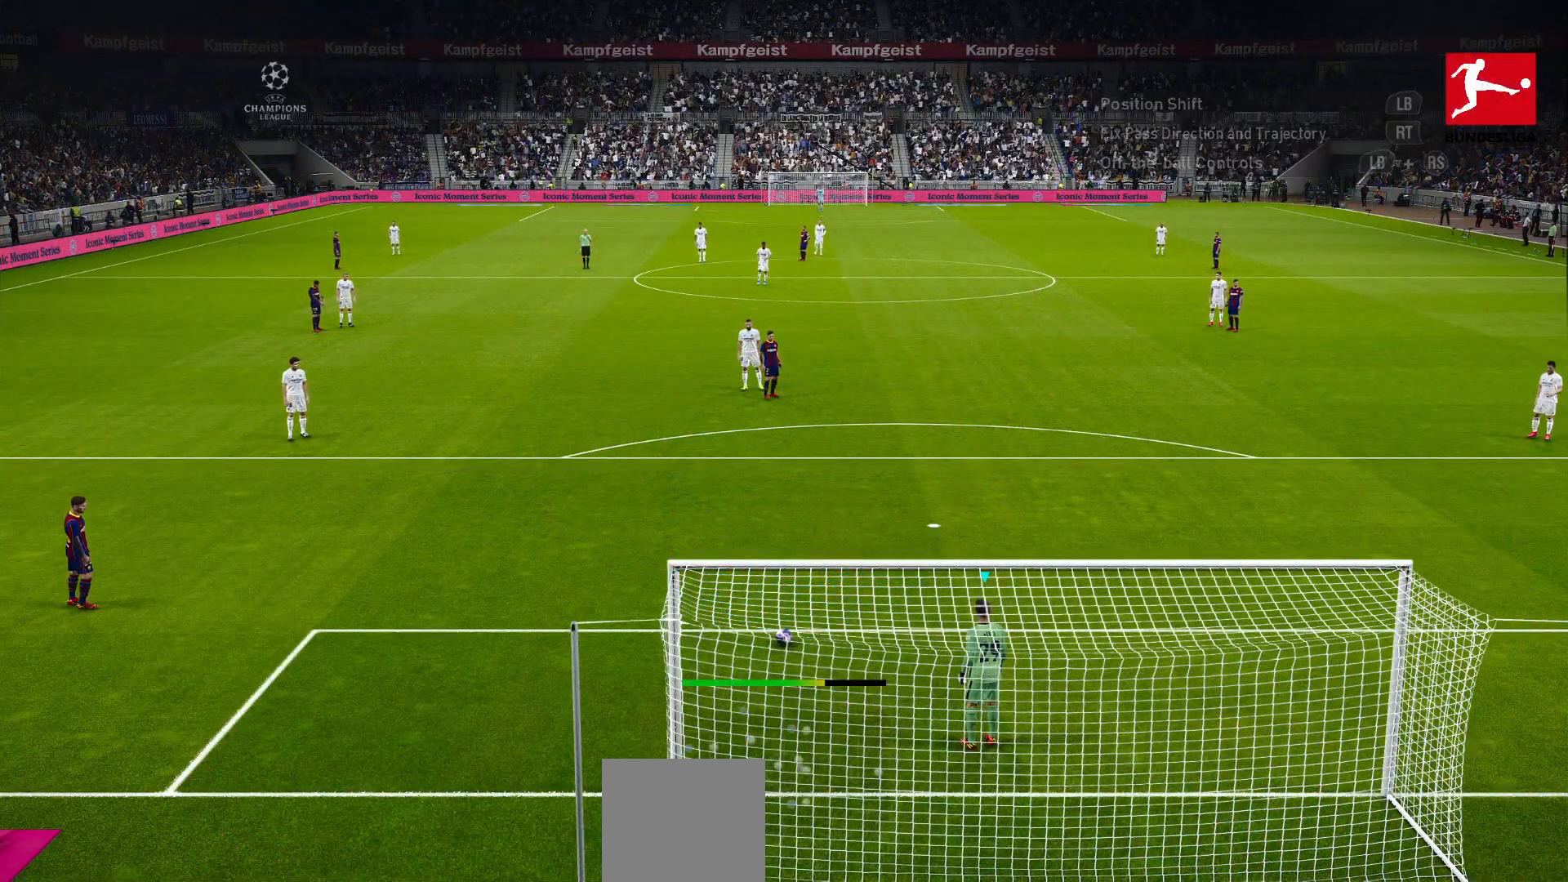
{"buttons": [], "left_stick": "center", "right_stick": "center", "events": []}
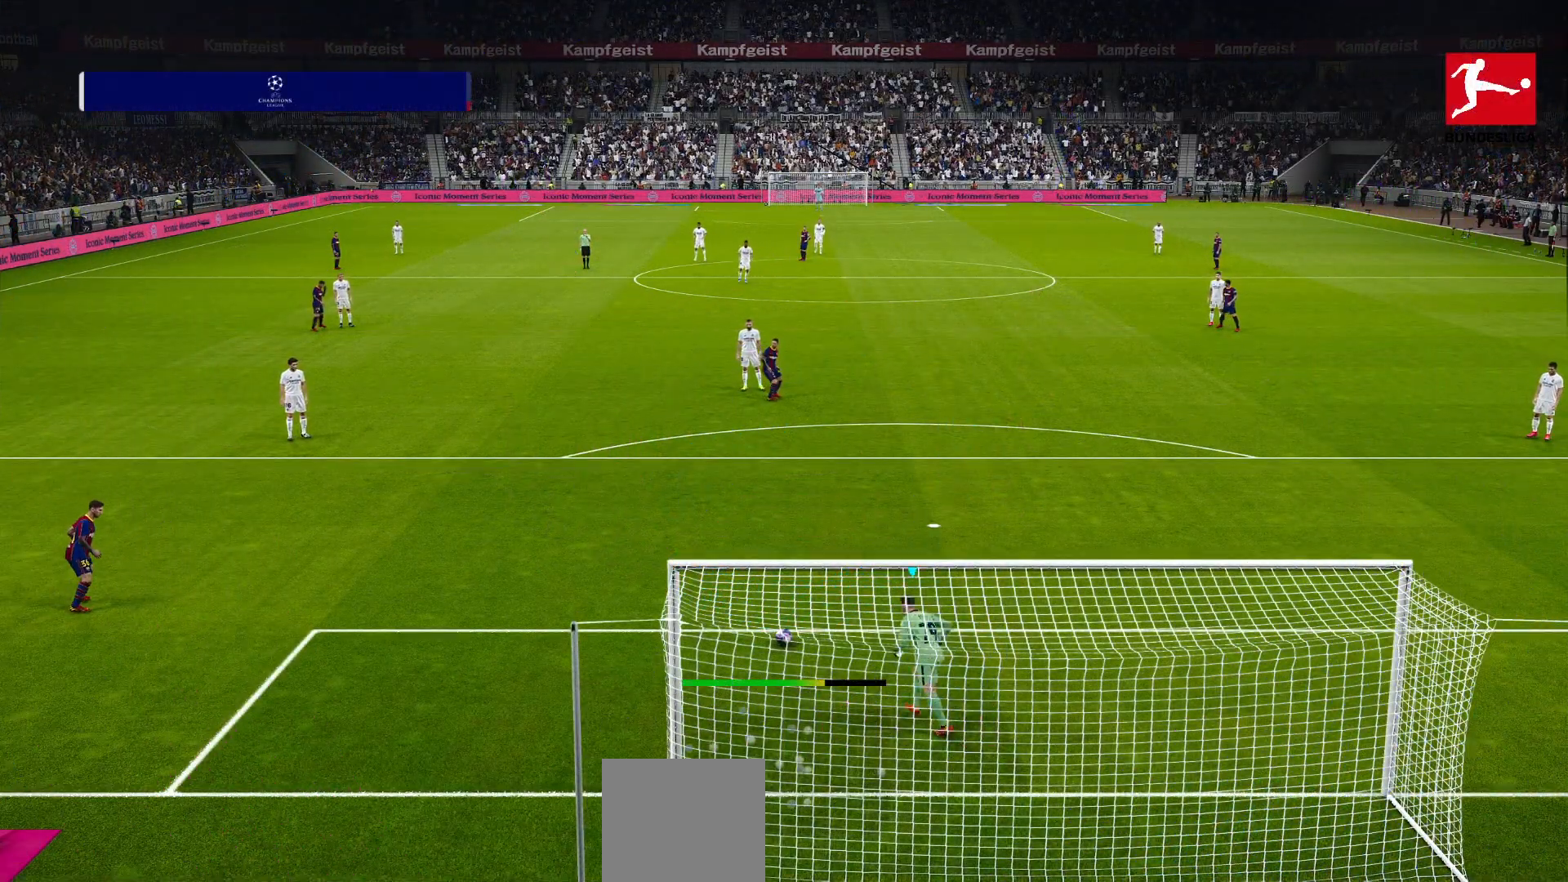
{"buttons": [], "left_stick": "center", "right_stick": "center", "events": []}
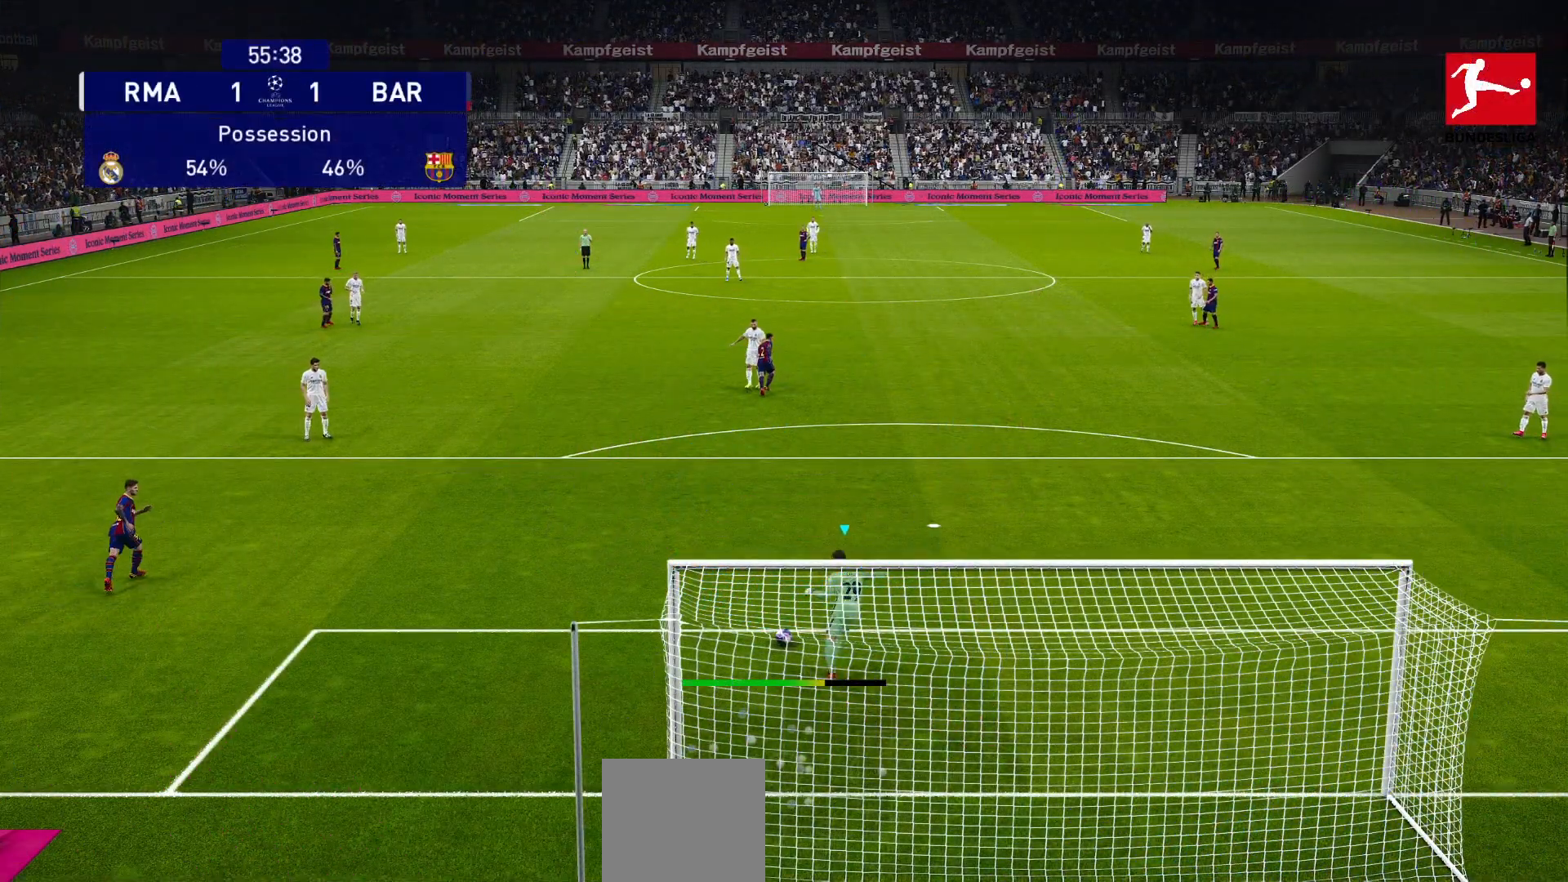
{"buttons": [], "left_stick": "center", "right_stick": "center", "events": []}
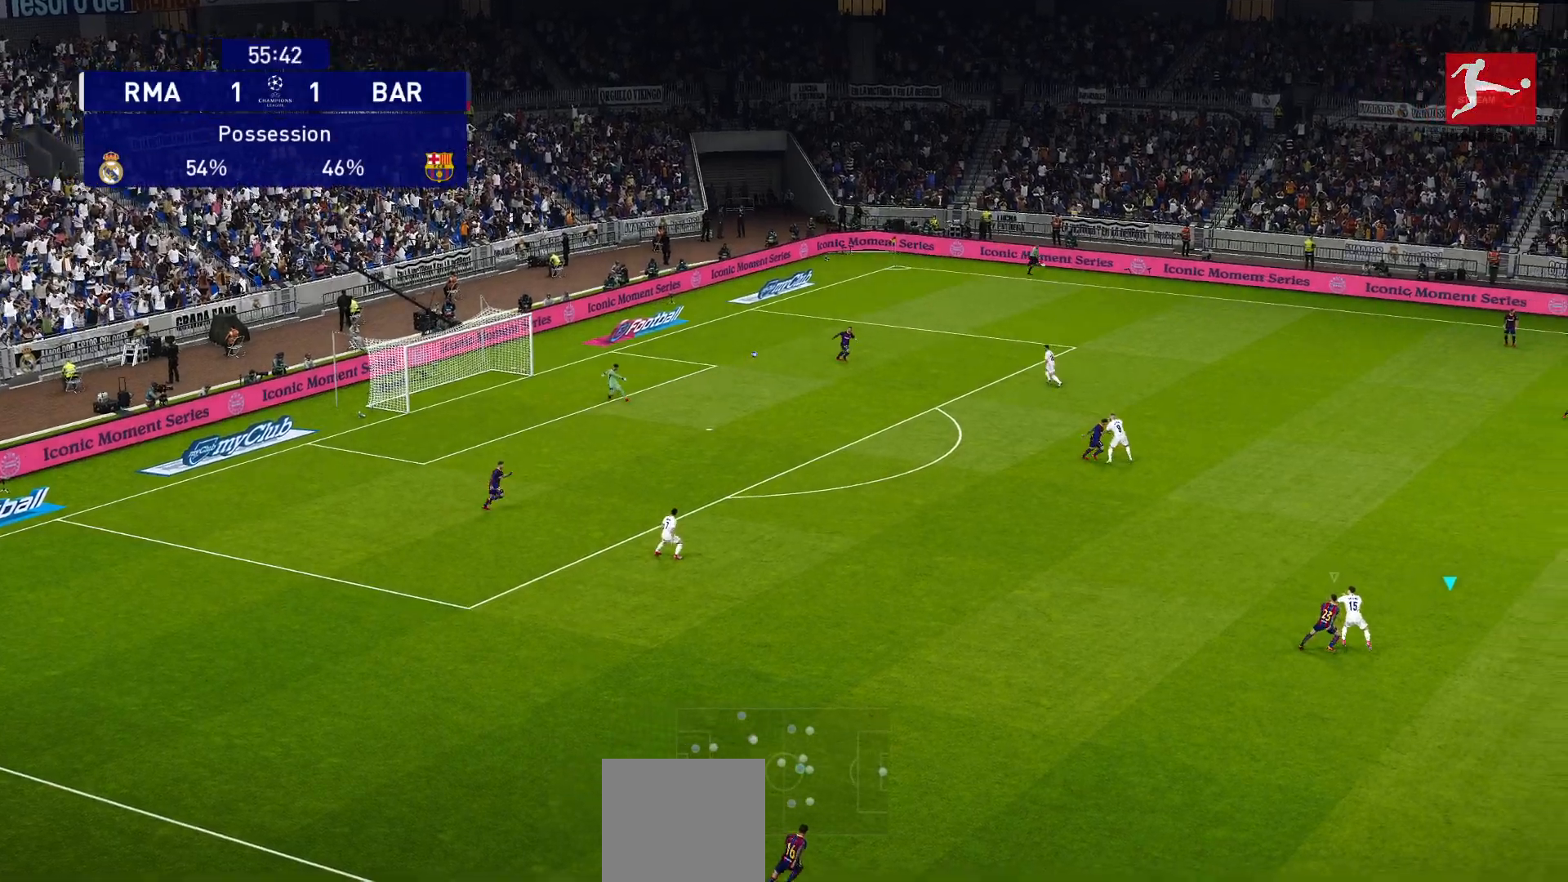
{"buttons": [], "left_stick": "center", "right_stick": "center", "events": []}
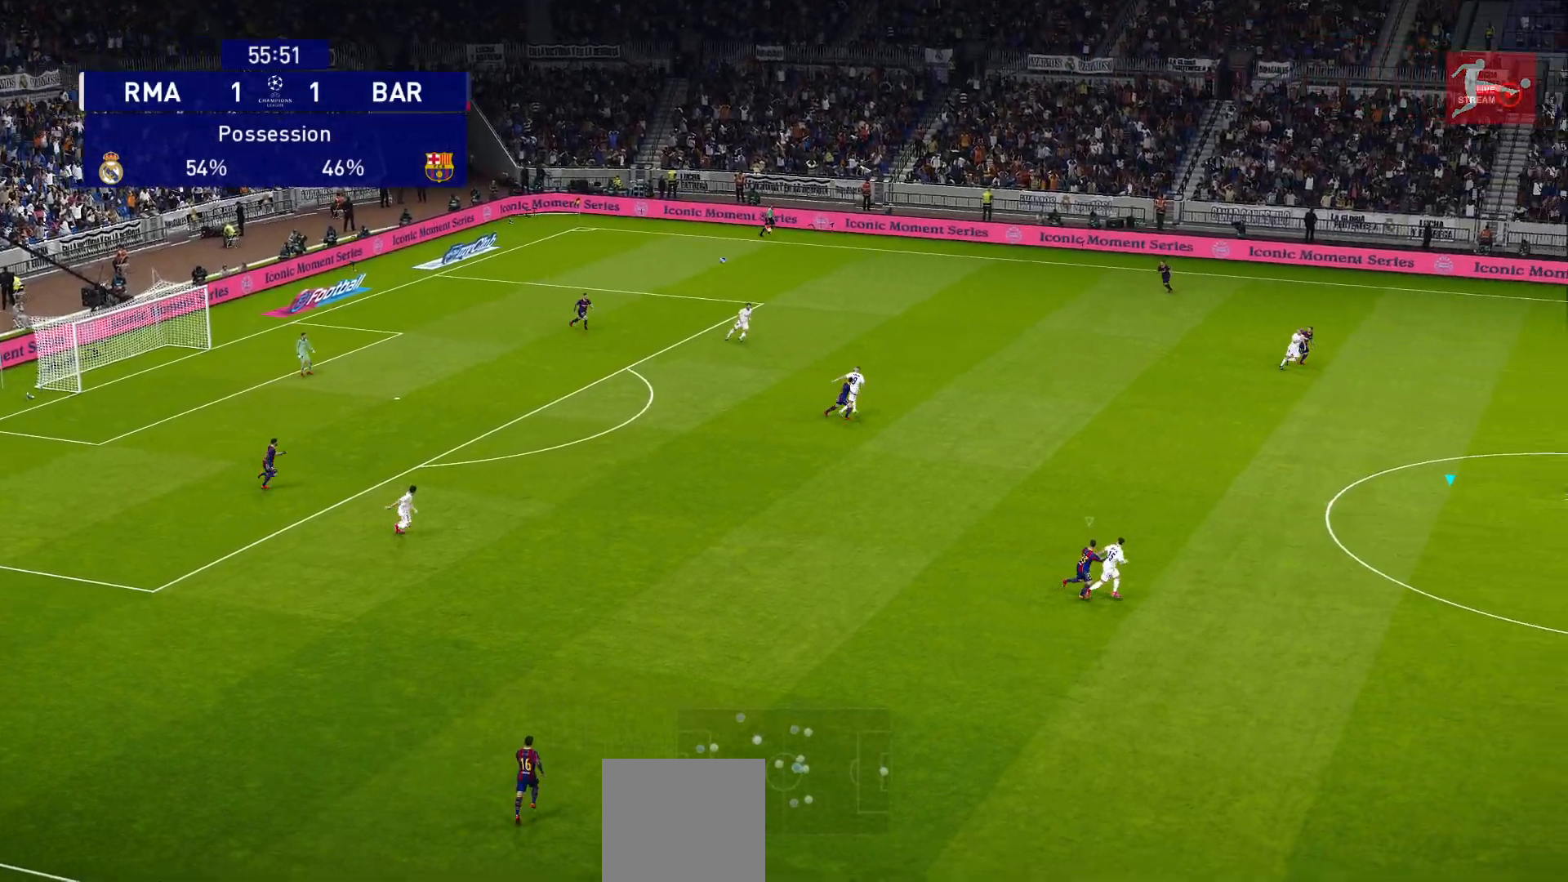
{"buttons": [], "left_stick": "center", "right_stick": "center", "events": []}
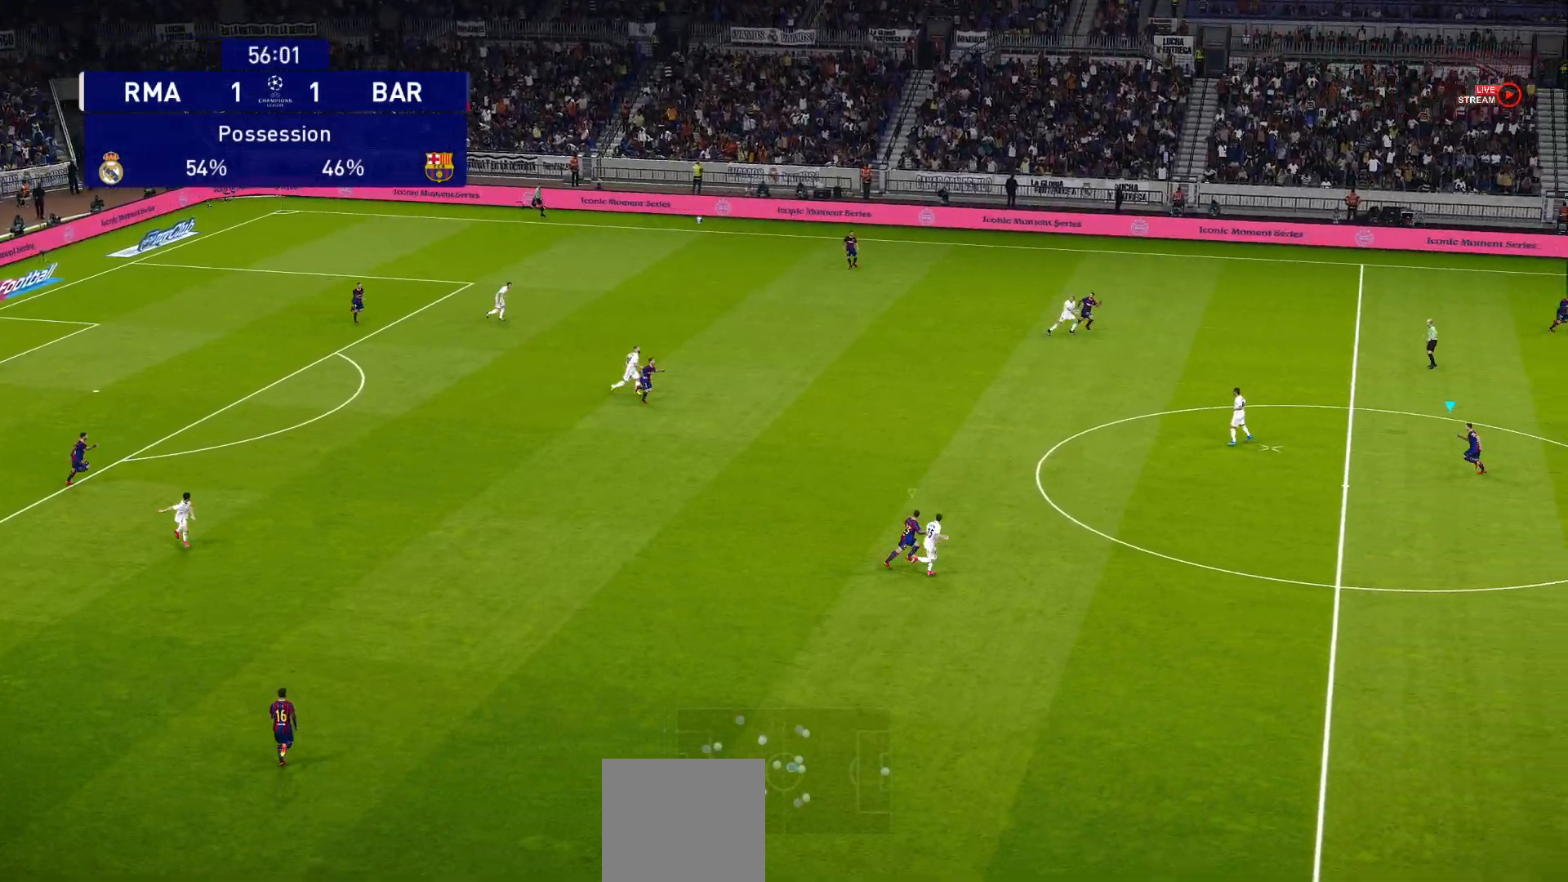
{"buttons": [], "left_stick": "center", "right_stick": "center", "events": []}
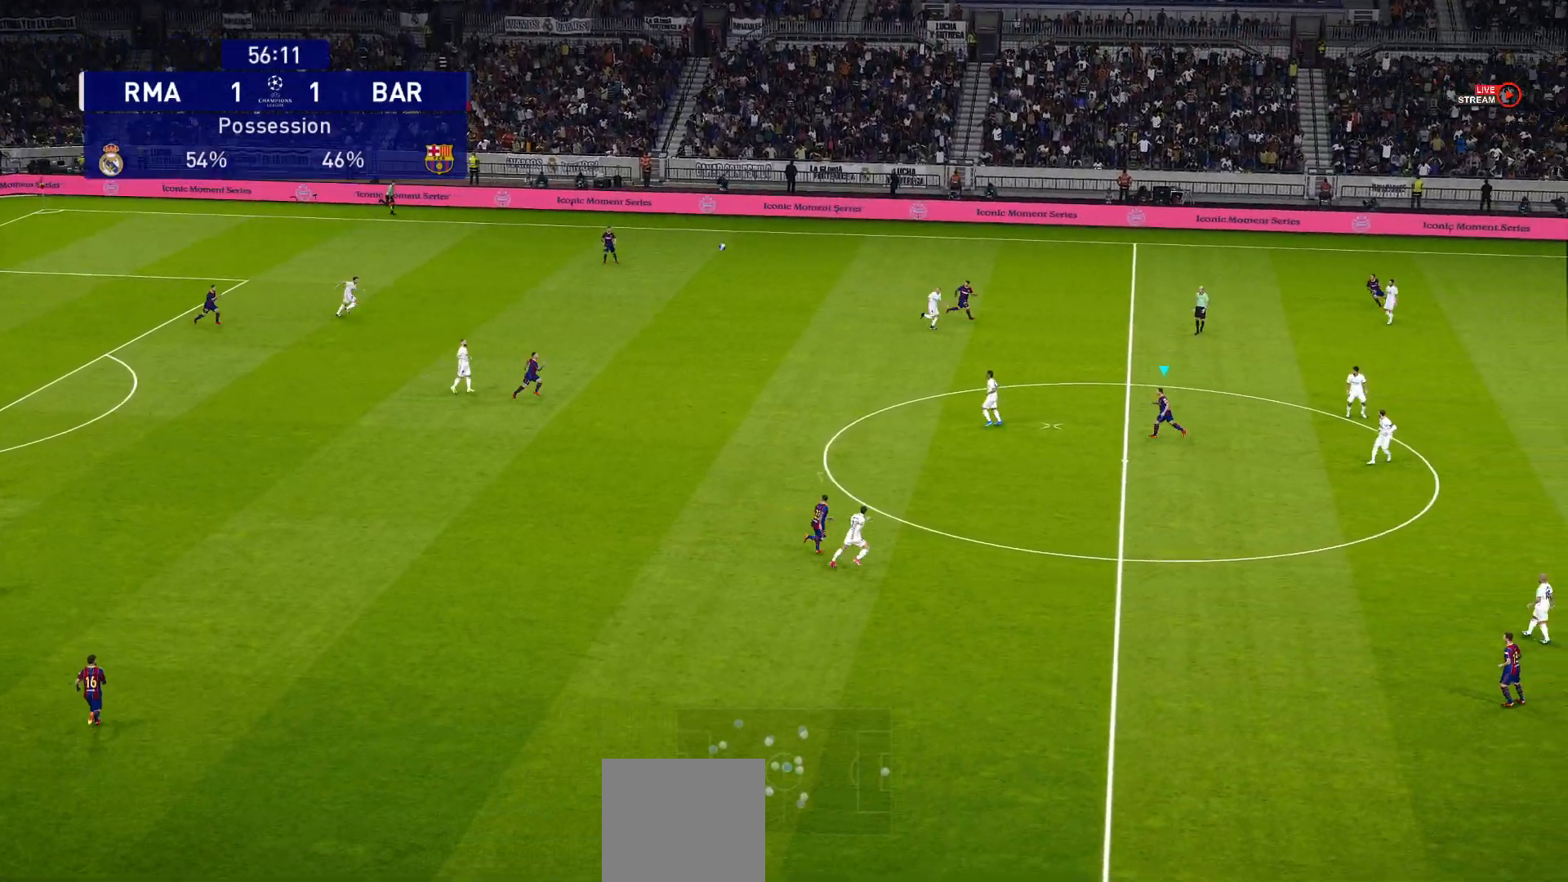
{"buttons": ["CROSS", "R1"], "left_stick": "center", "right_stick": "center", "events": [[350, "R1", "down"], [400, "CROSS", "down"]]}
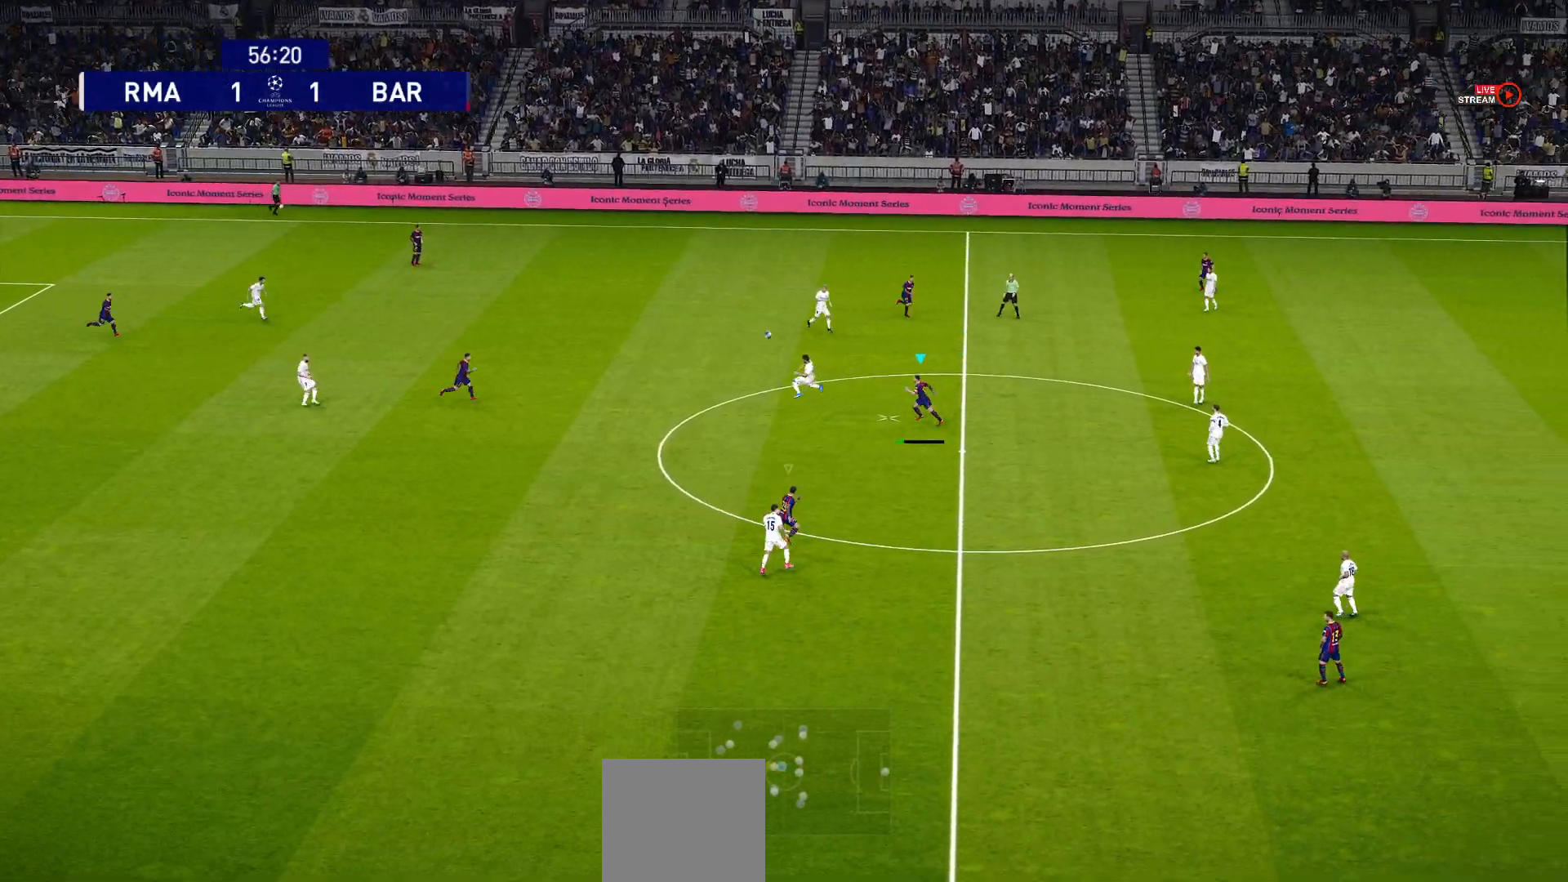
{"buttons": ["CROSS", "R1"], "left_stick": "center", "right_stick": "center", "events": []}
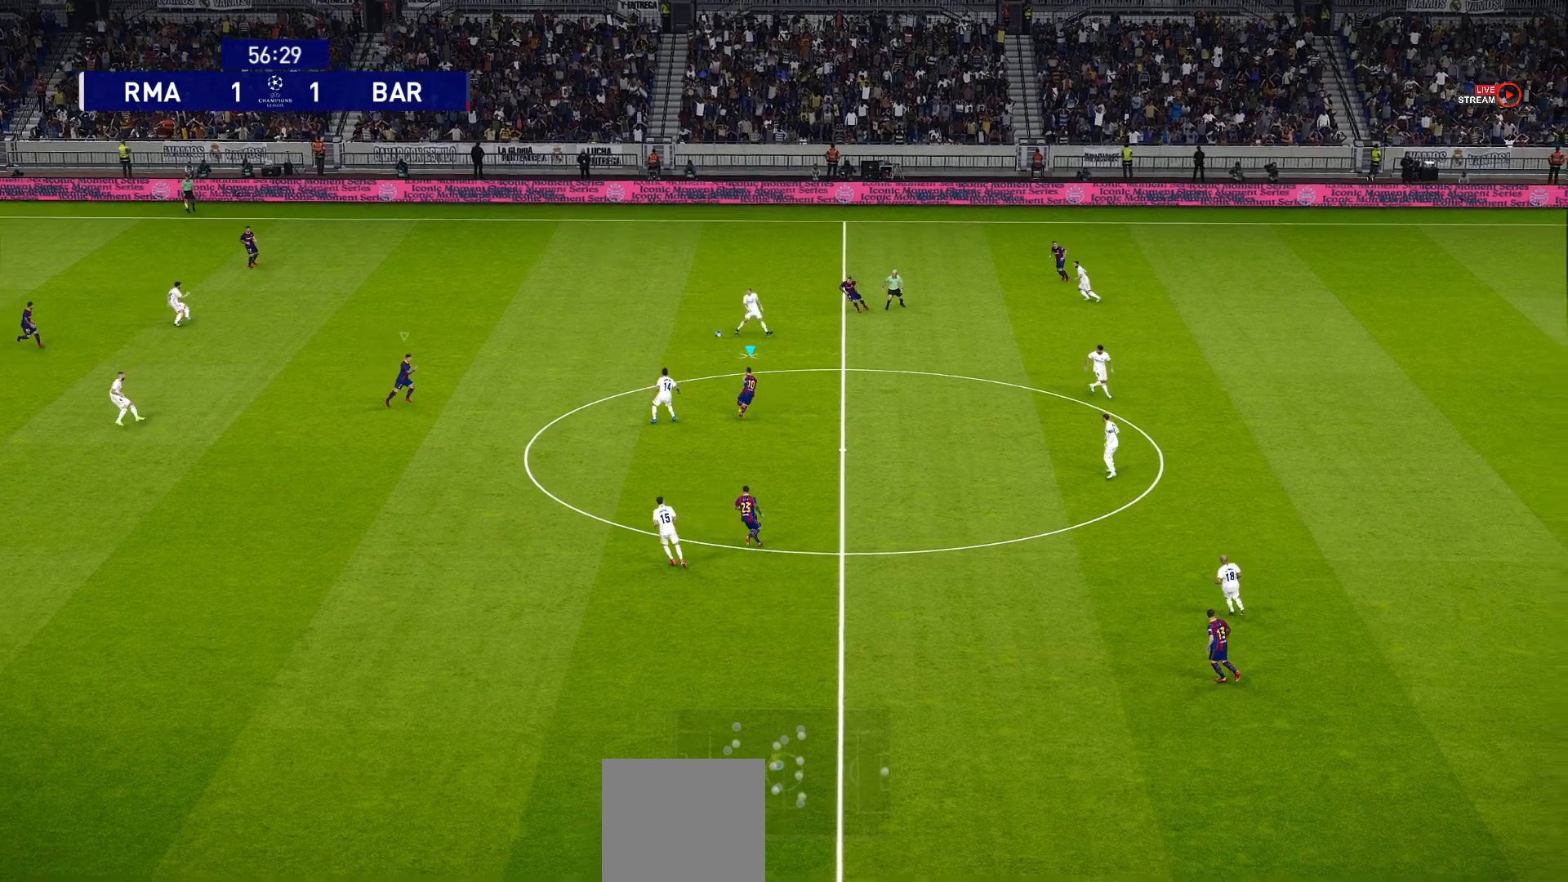
{"buttons": ["CROSS", "R1"], "left_stick": "center", "right_stick": "center", "events": [[33, "L1", "down"], [167, "L1", "up"]]}
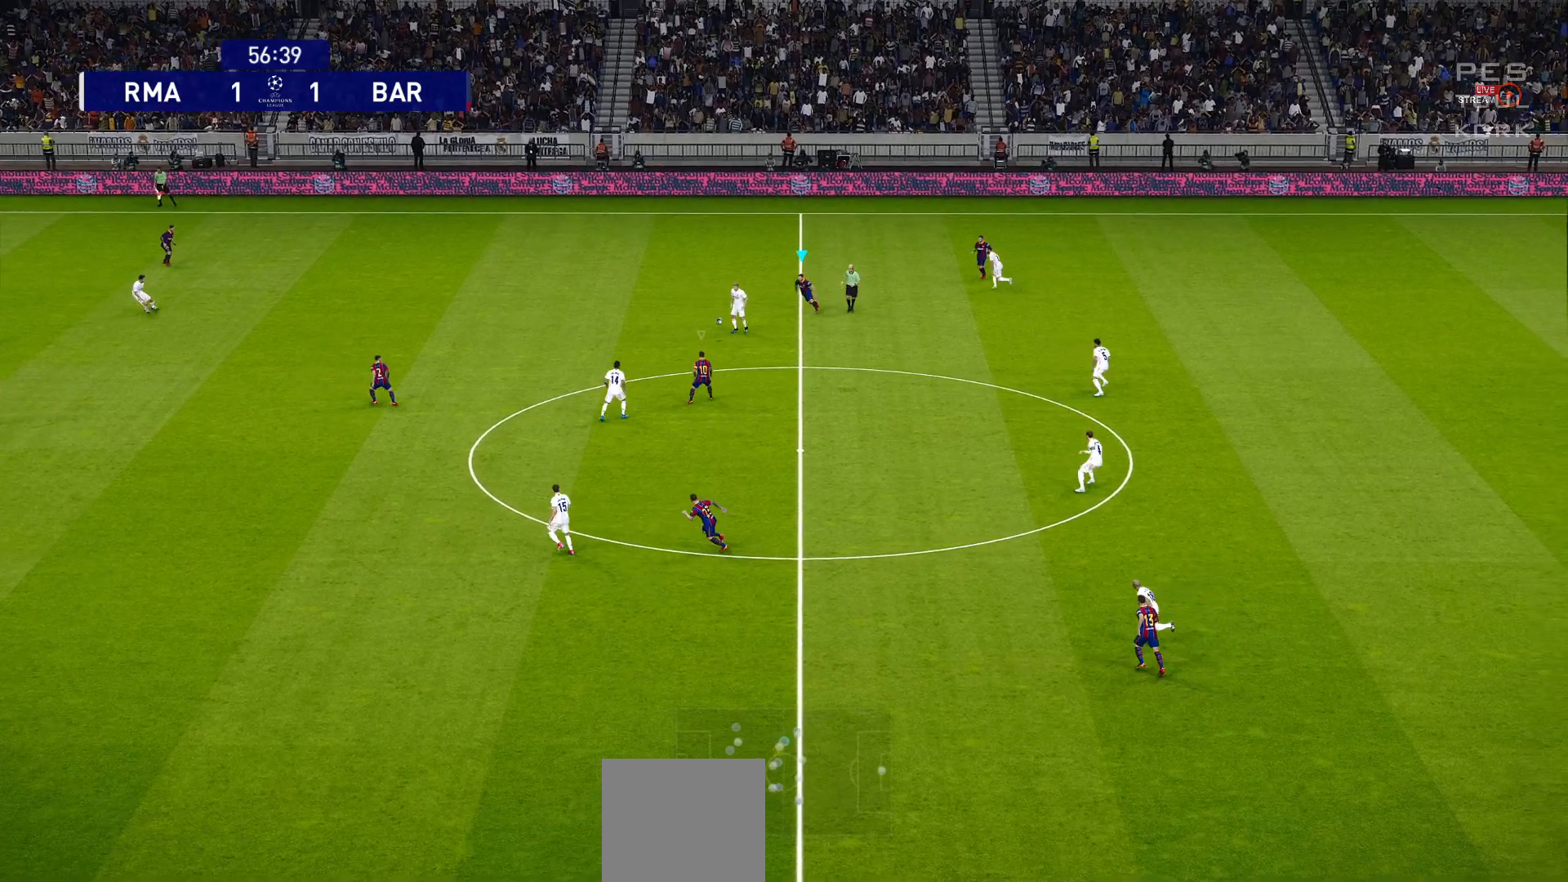
{"buttons": ["CROSS", "R1"], "left_stick": "center", "right_stick": "center", "events": []}
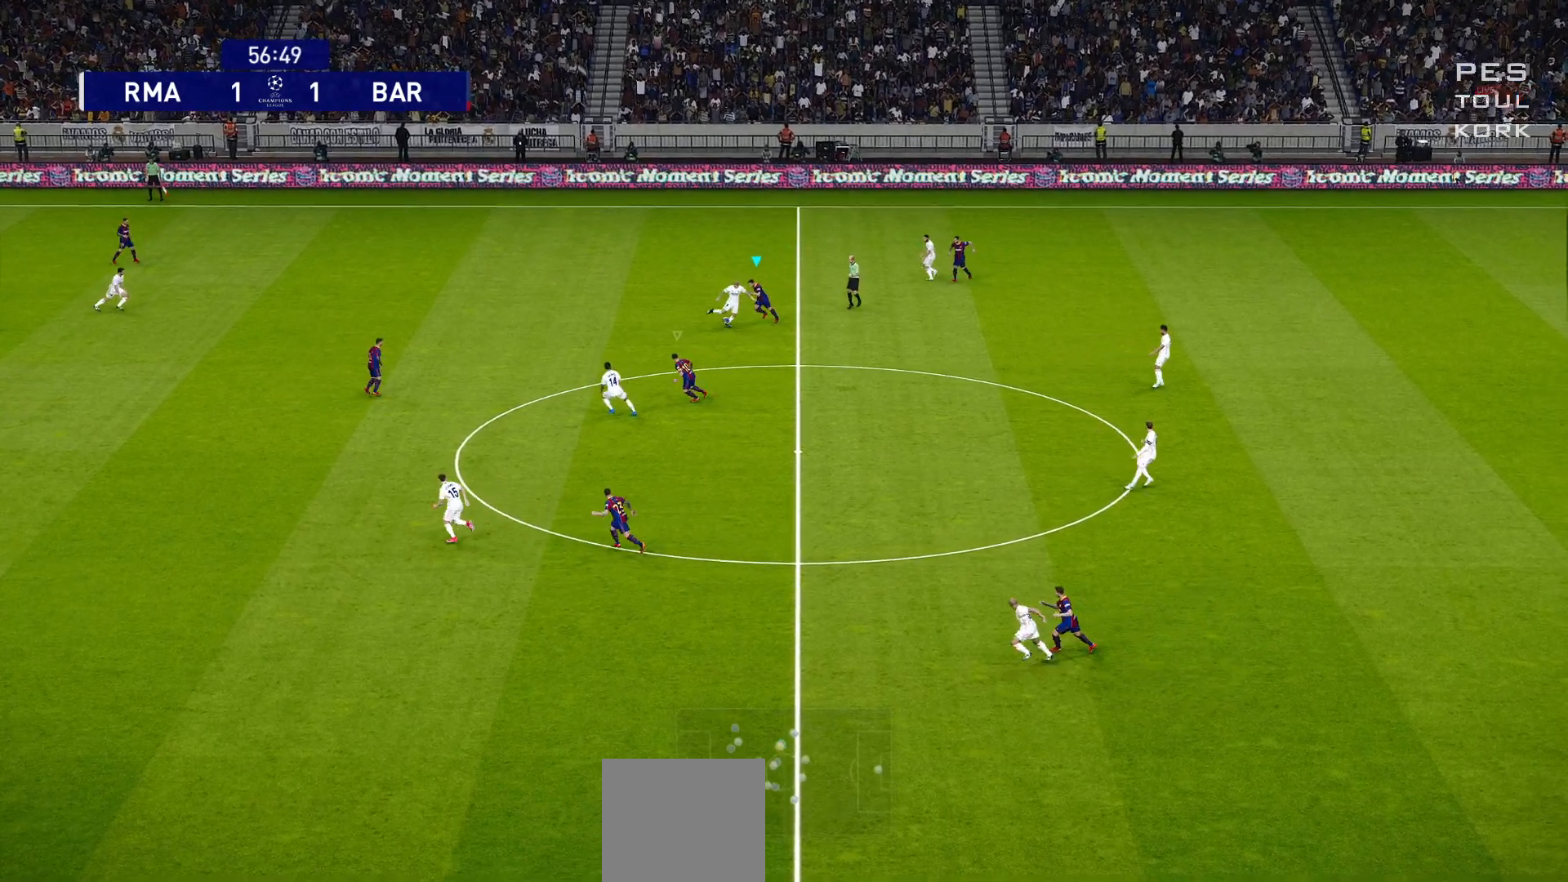
{"buttons": ["CROSS", "R1"], "left_stick": "center", "right_stick": "center", "events": []}
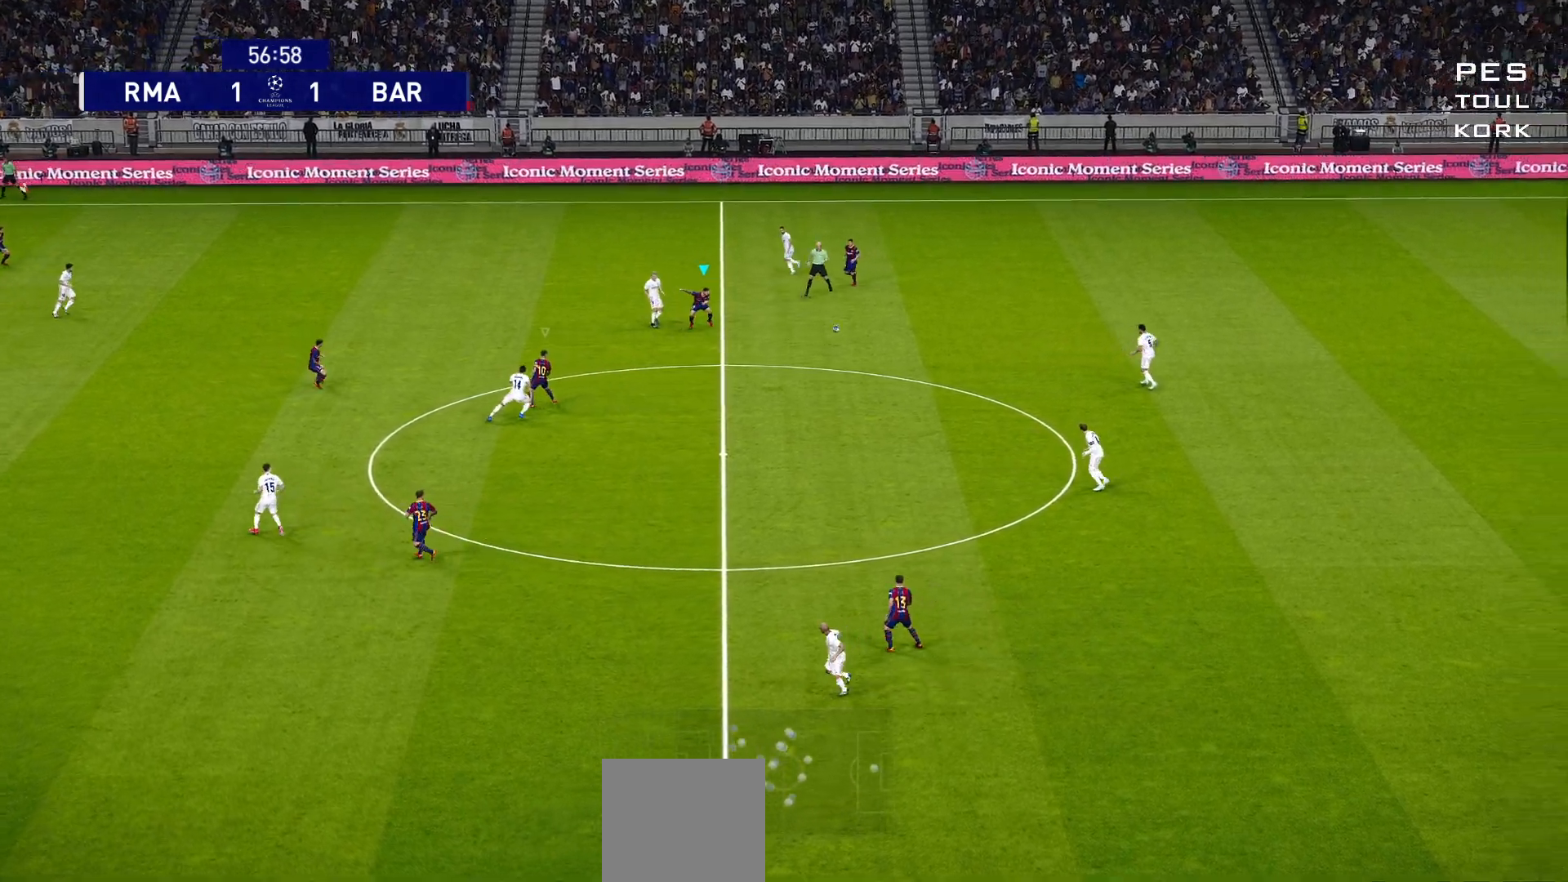
{"buttons": ["CROSS", "R1"], "left_stick": "center", "right_stick": "center", "events": []}
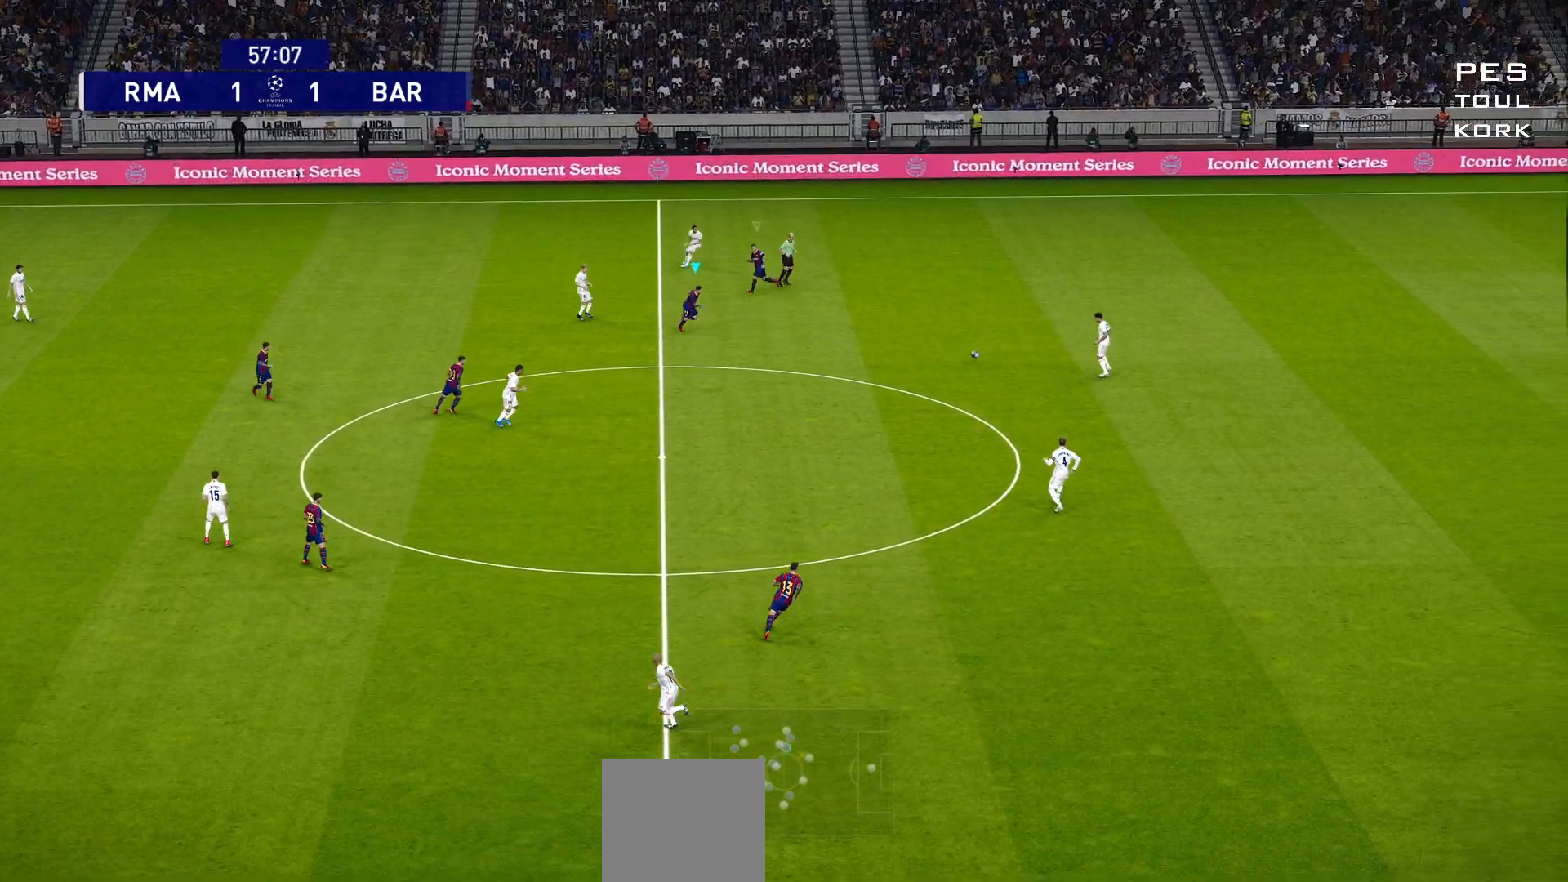
{"buttons": ["CROSS", "R1"], "left_stick": "center", "right_stick": "center", "events": []}
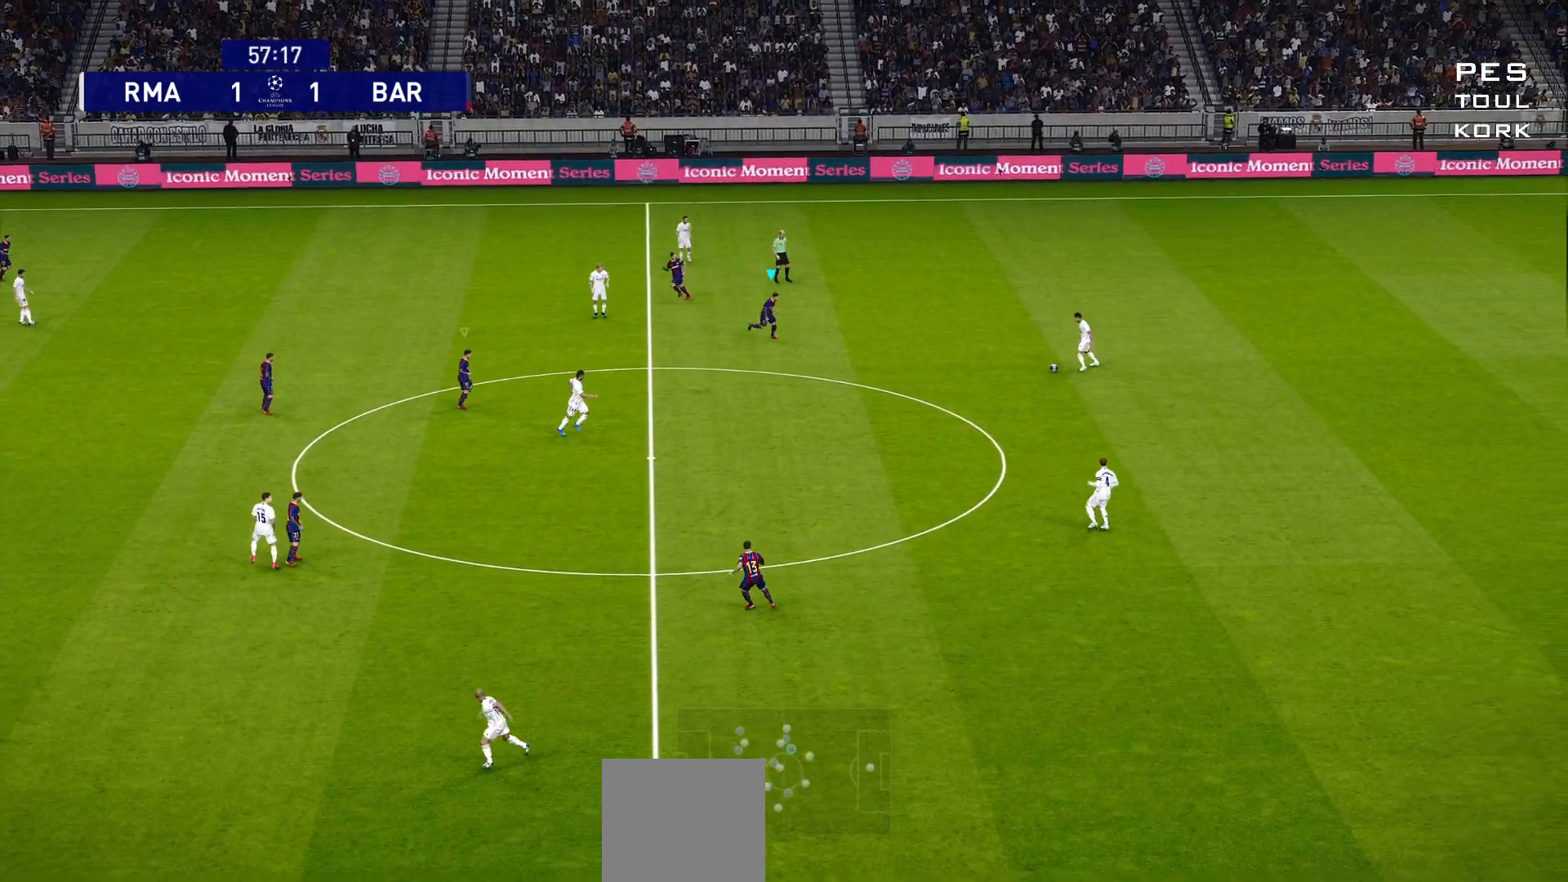
{"buttons": ["CROSS", "R1"], "left_stick": "center", "right_stick": "center", "events": []}
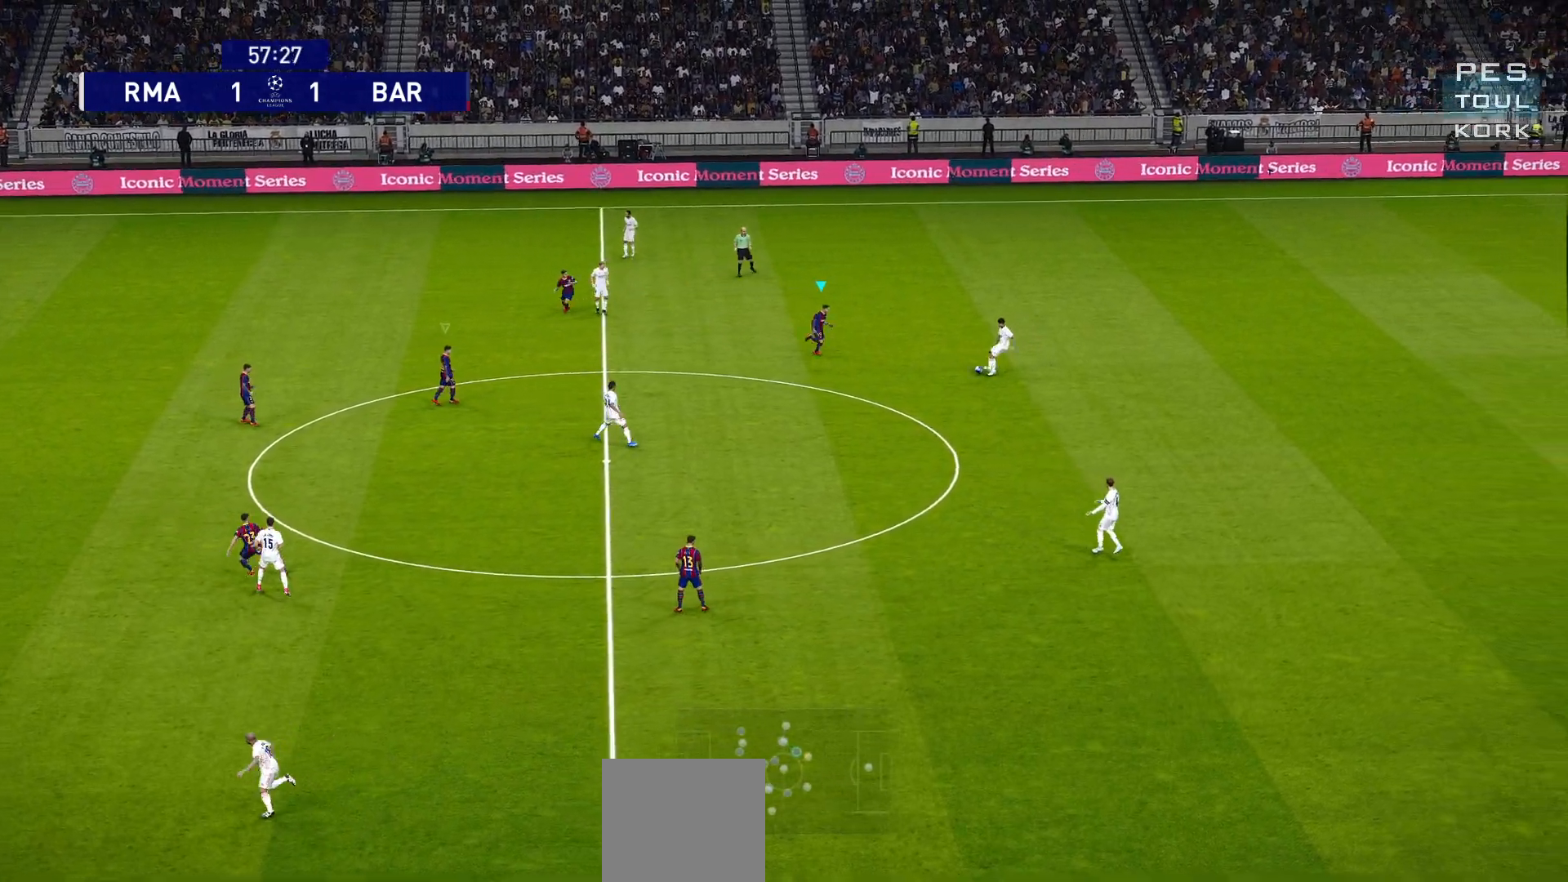
{"buttons": ["CROSS", "L1", "R1"], "left_stick": "center", "right_stick": "center", "events": [[383, "L1", "down"]]}
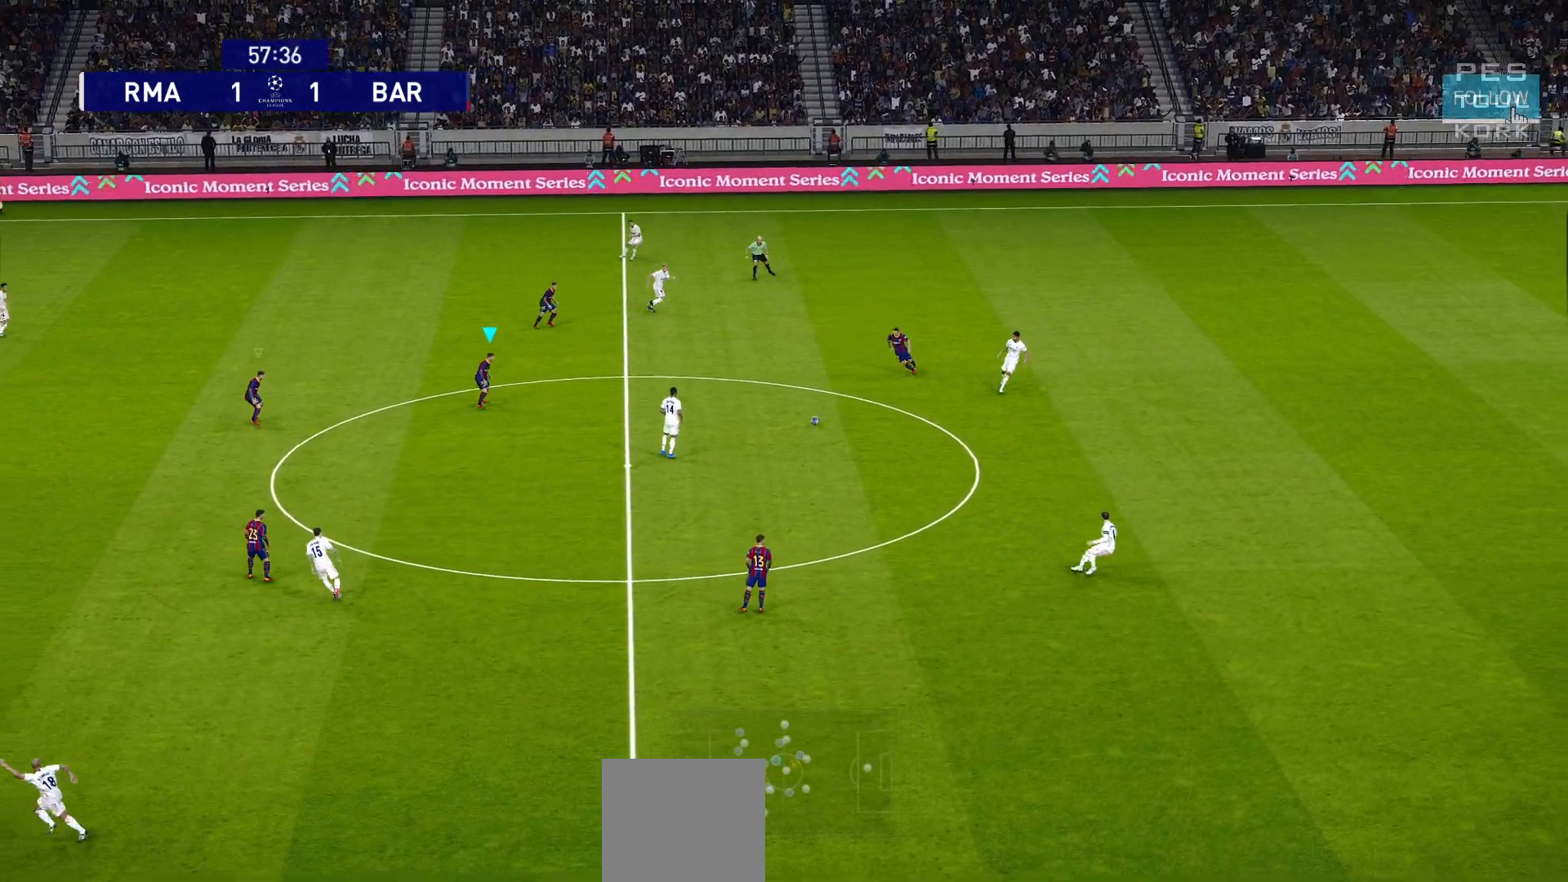
{"buttons": ["CROSS", "R1"], "left_stick": "center", "right_stick": "center", "events": [[17, "L1", "up"]]}
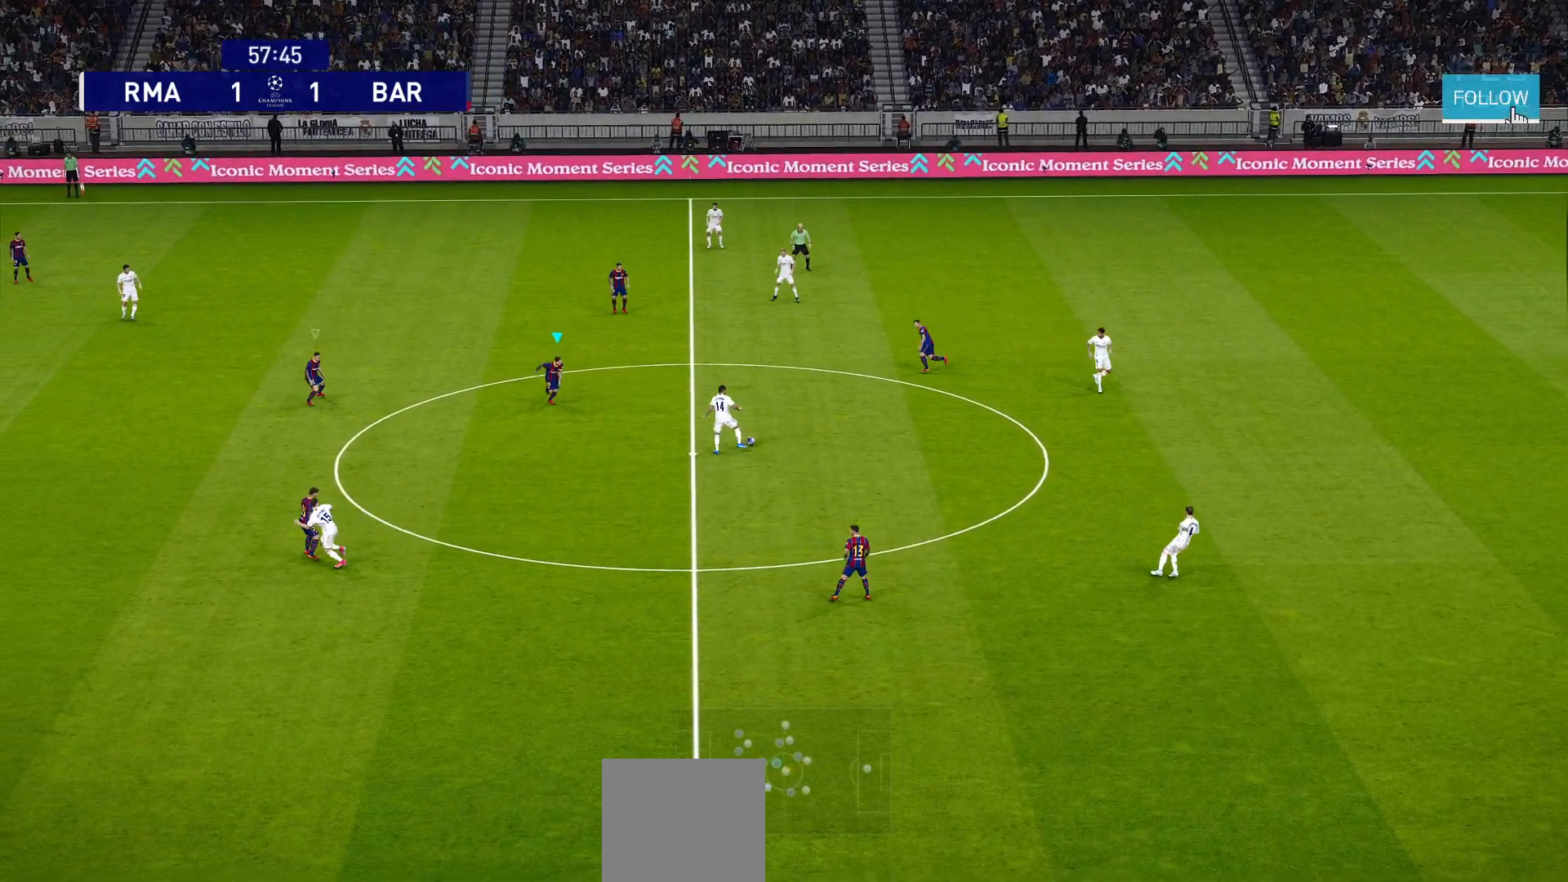
{"buttons": ["CROSS", "R1"], "left_stick": "center", "right_stick": "center", "events": []}
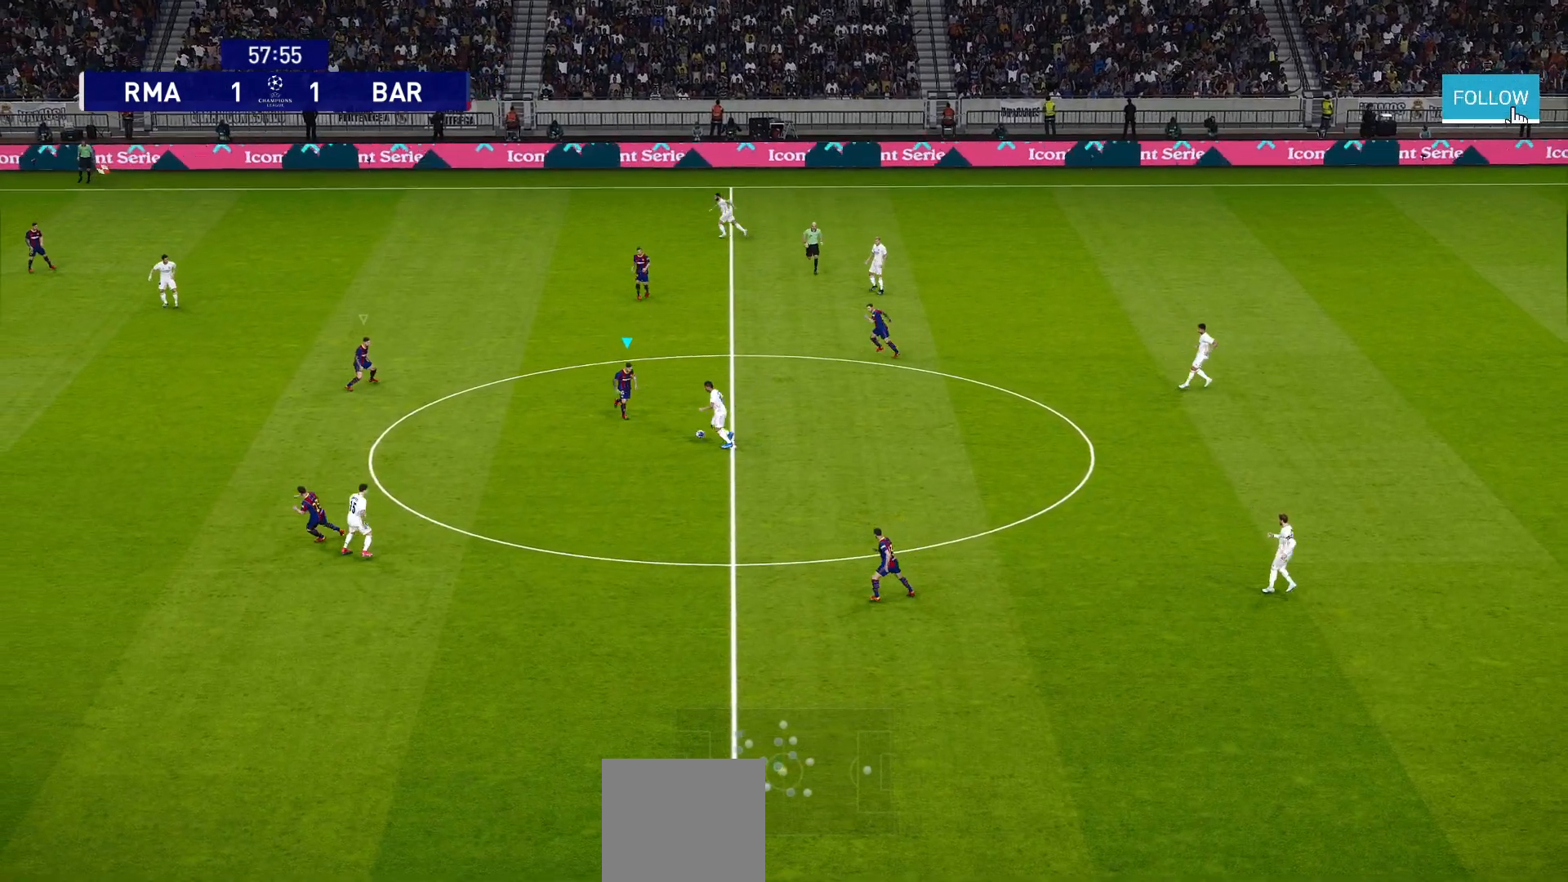
{"buttons": ["CROSS", "R1"], "left_stick": "center", "right_stick": "center", "events": []}
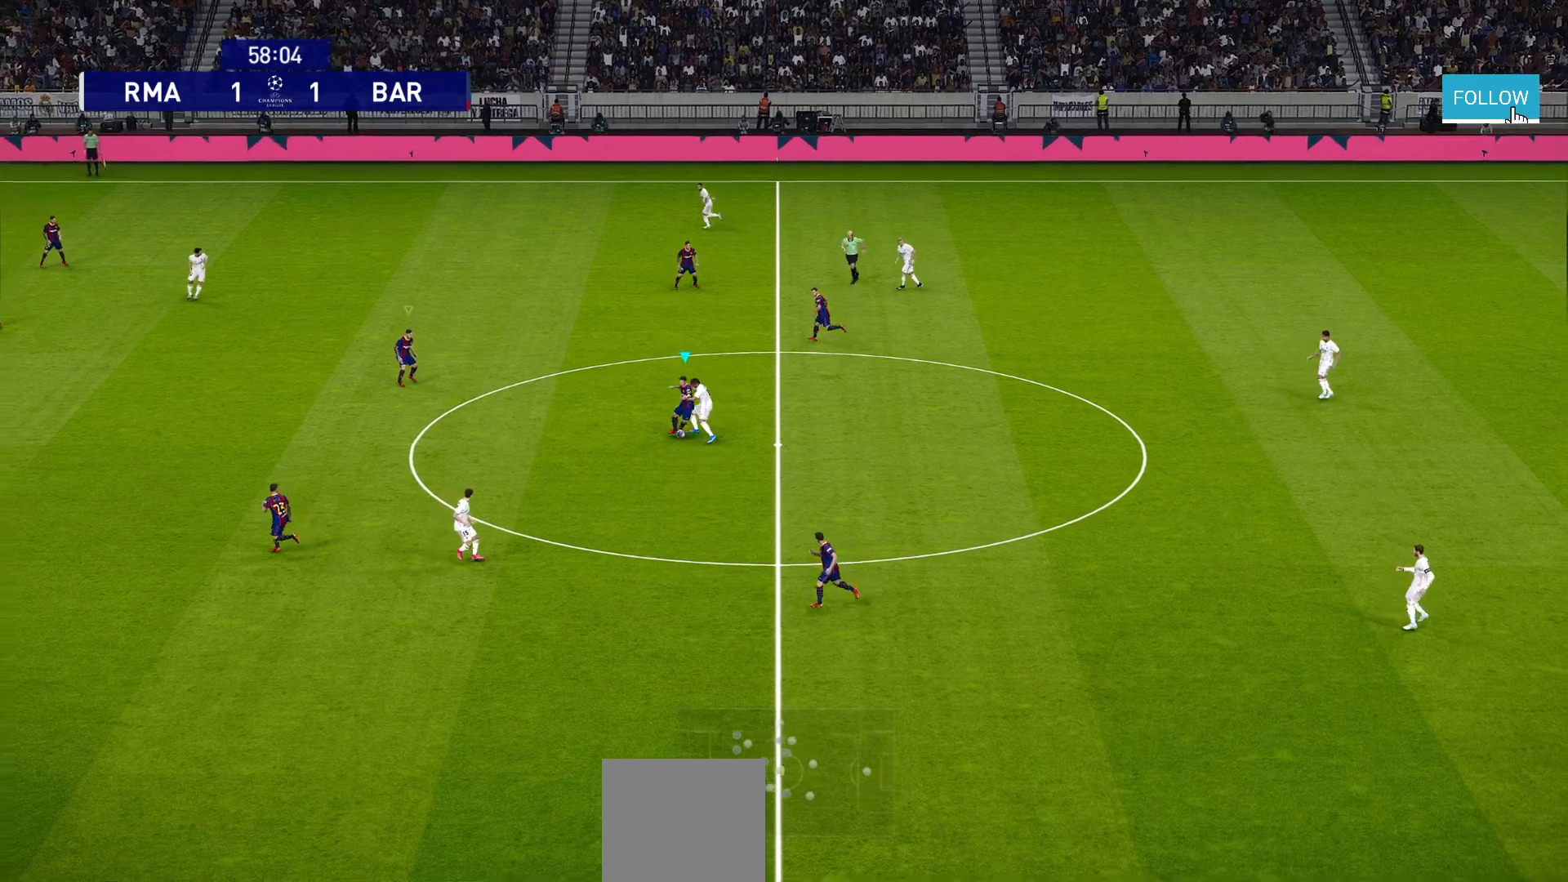
{"buttons": ["R1"], "left_stick": "right", "right_stick": "center", "events": [[433, "left_stick", "right"], [483, "CROSS", "up"]]}
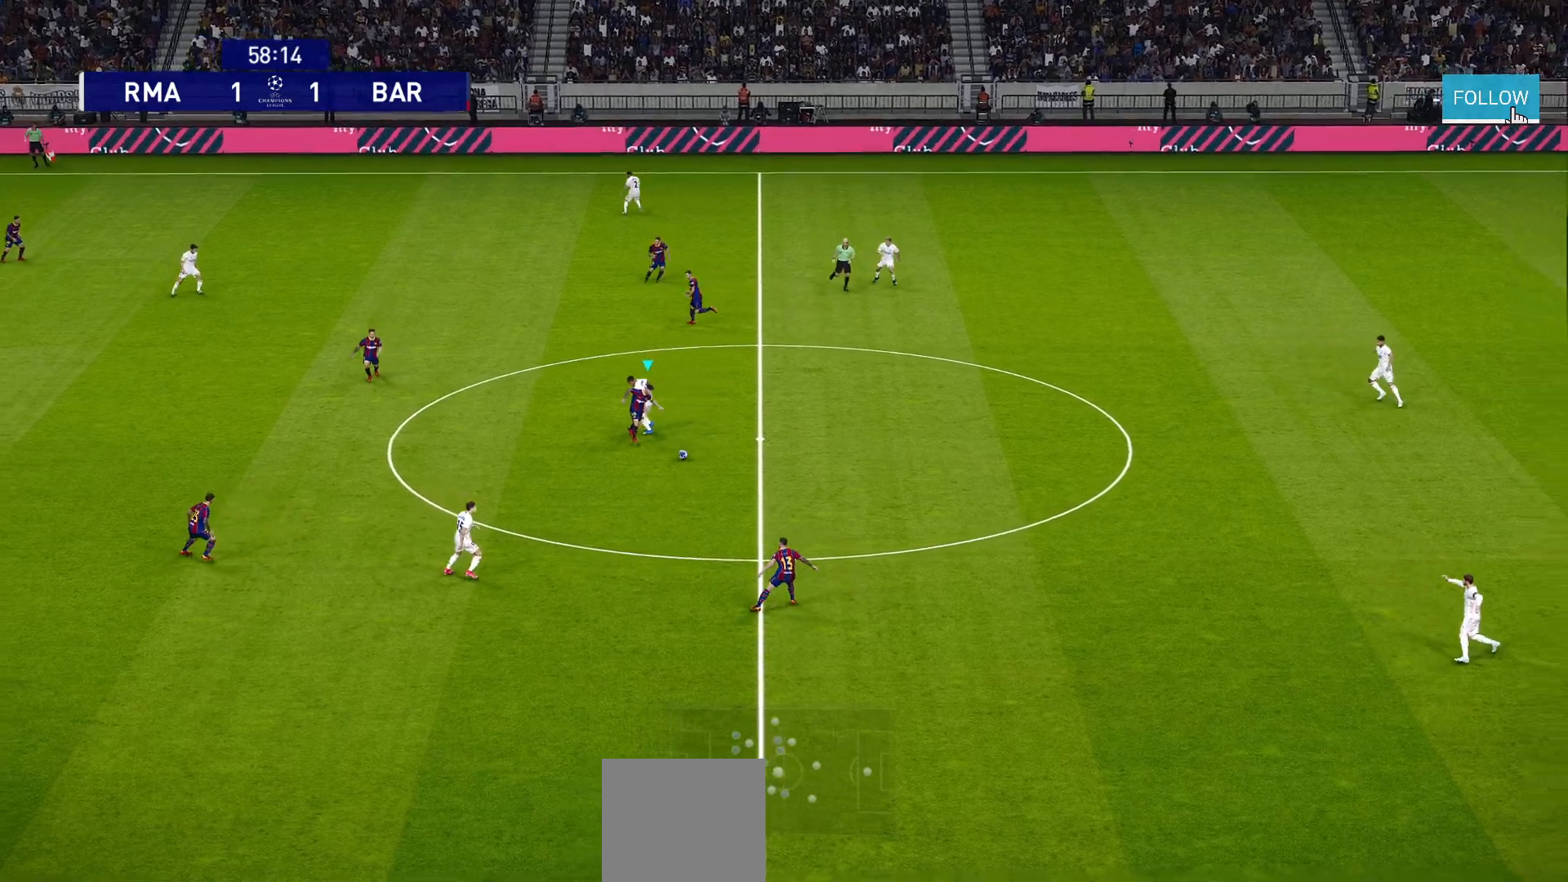
{"buttons": ["R1"], "left_stick": "right", "right_stick": "center", "events": []}
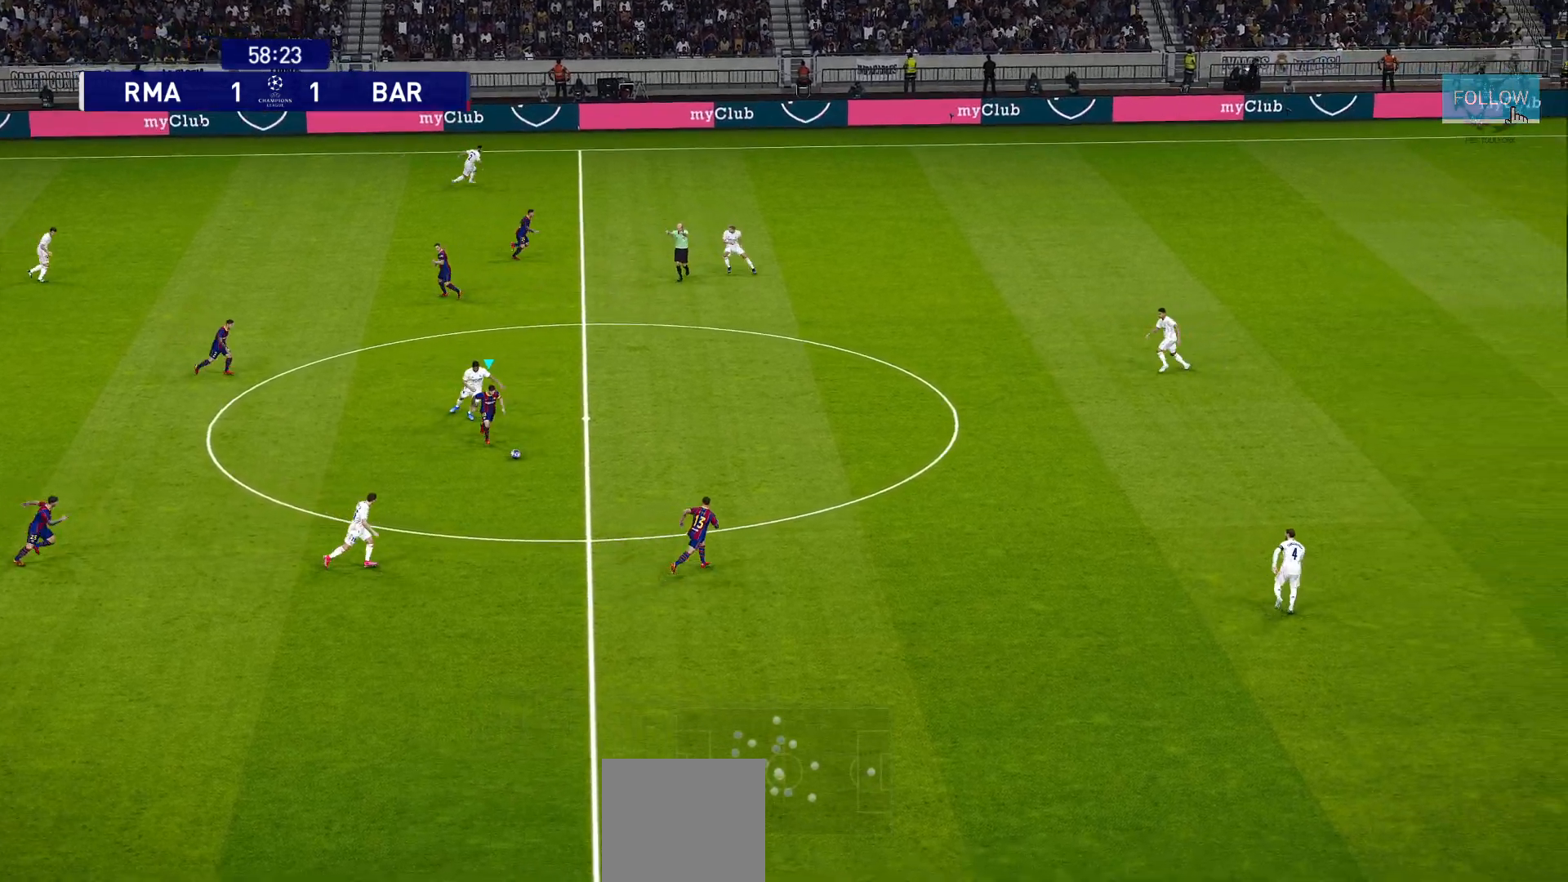
{"buttons": ["R1"], "left_stick": "right", "right_stick": "center", "events": []}
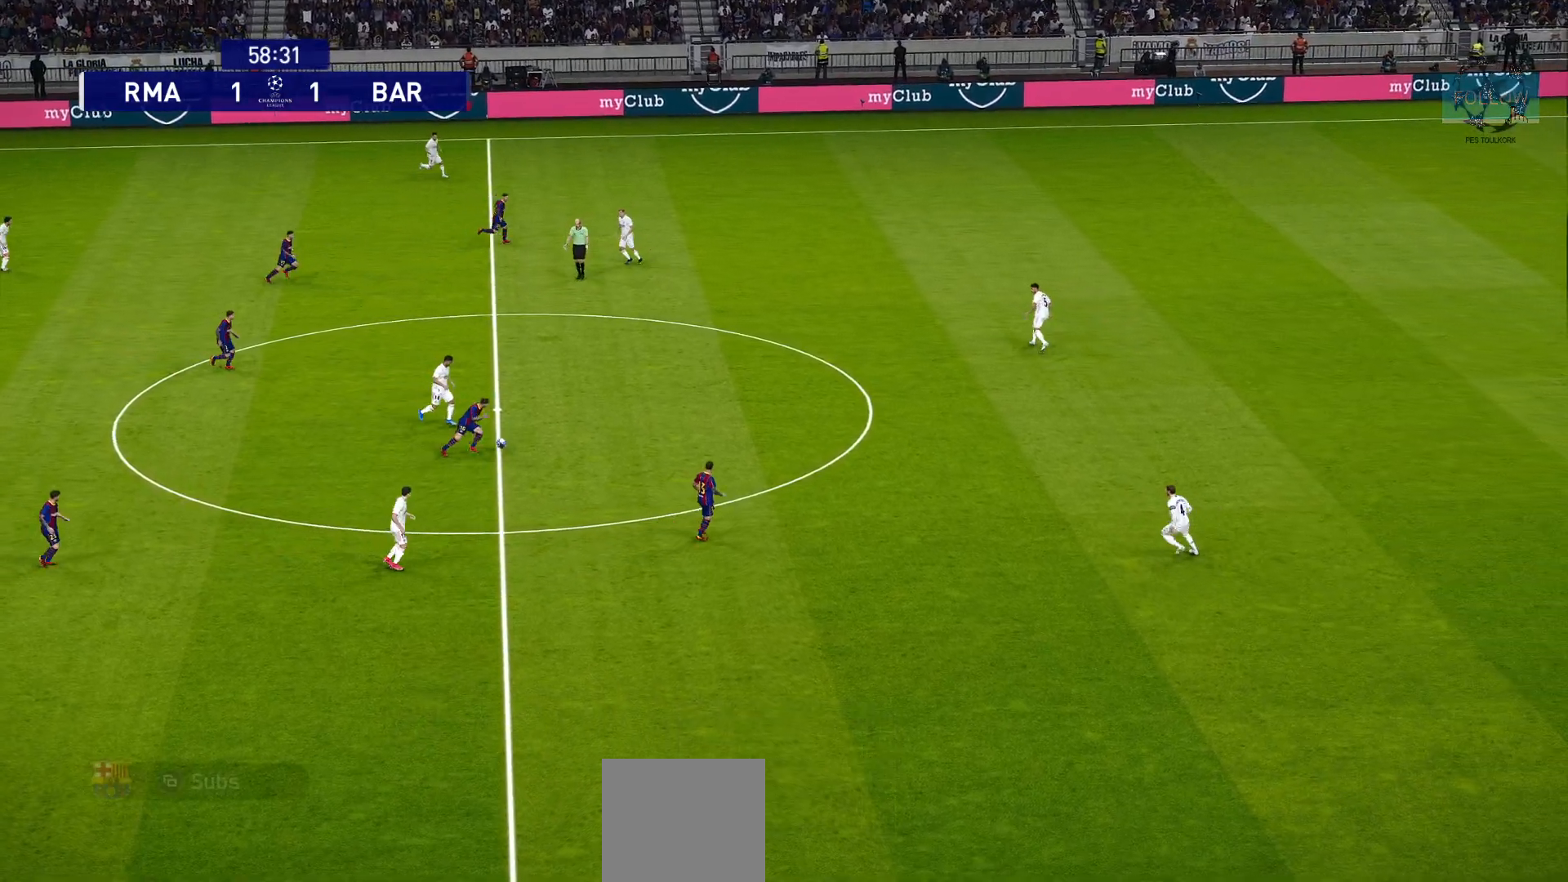
{"buttons": [], "left_stick": "right", "right_stick": "center", "events": [[500, "R1", "up"]]}
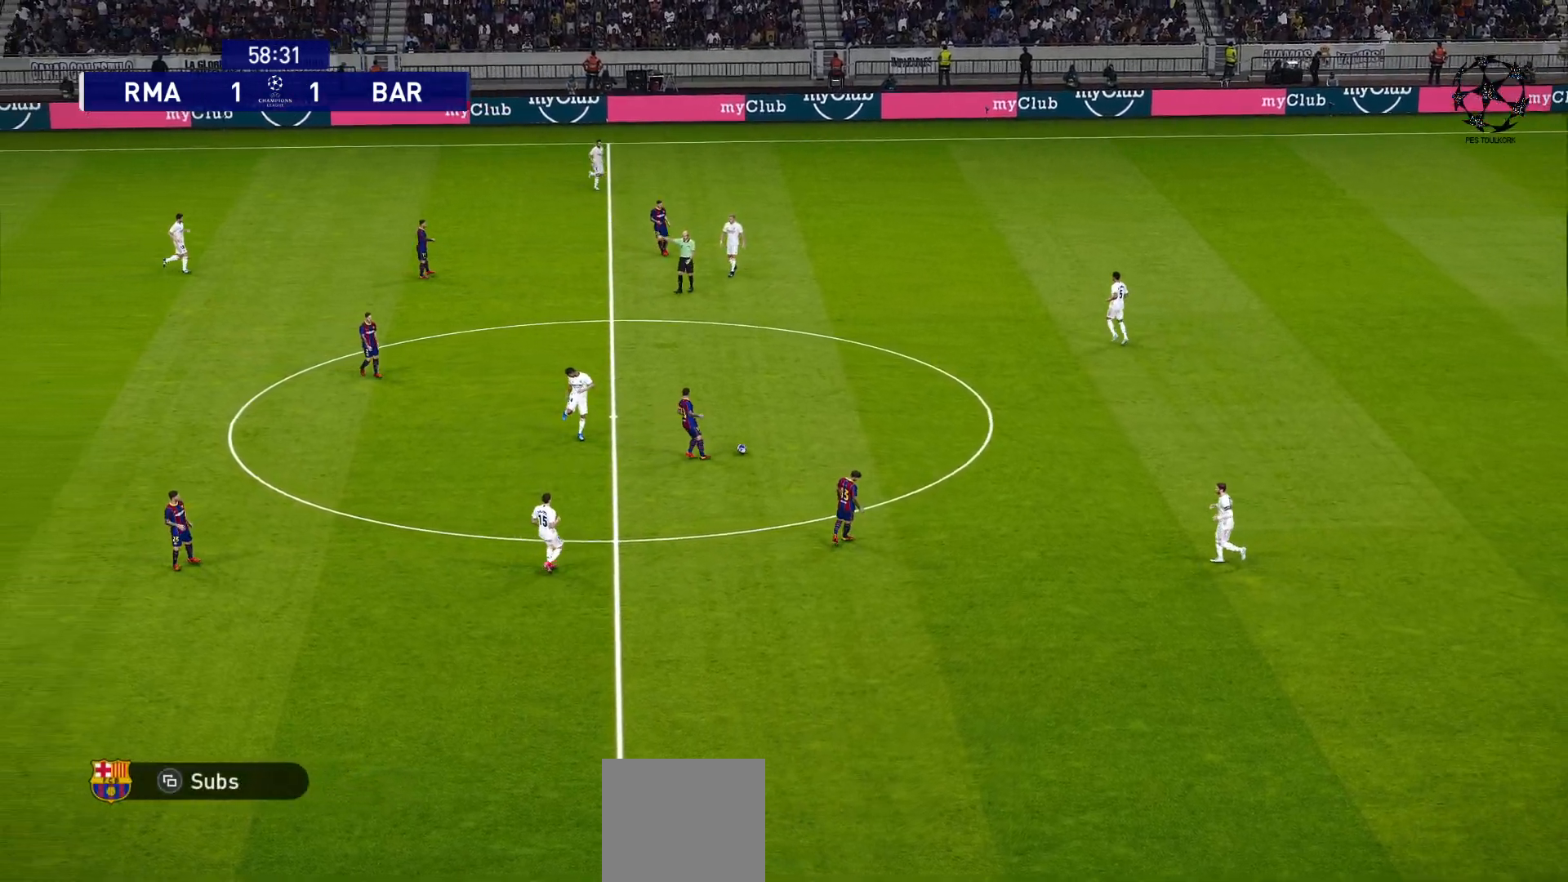
{"buttons": [], "left_stick": "center", "right_stick": "center", "events": [[233, "left_stick", "center"]]}
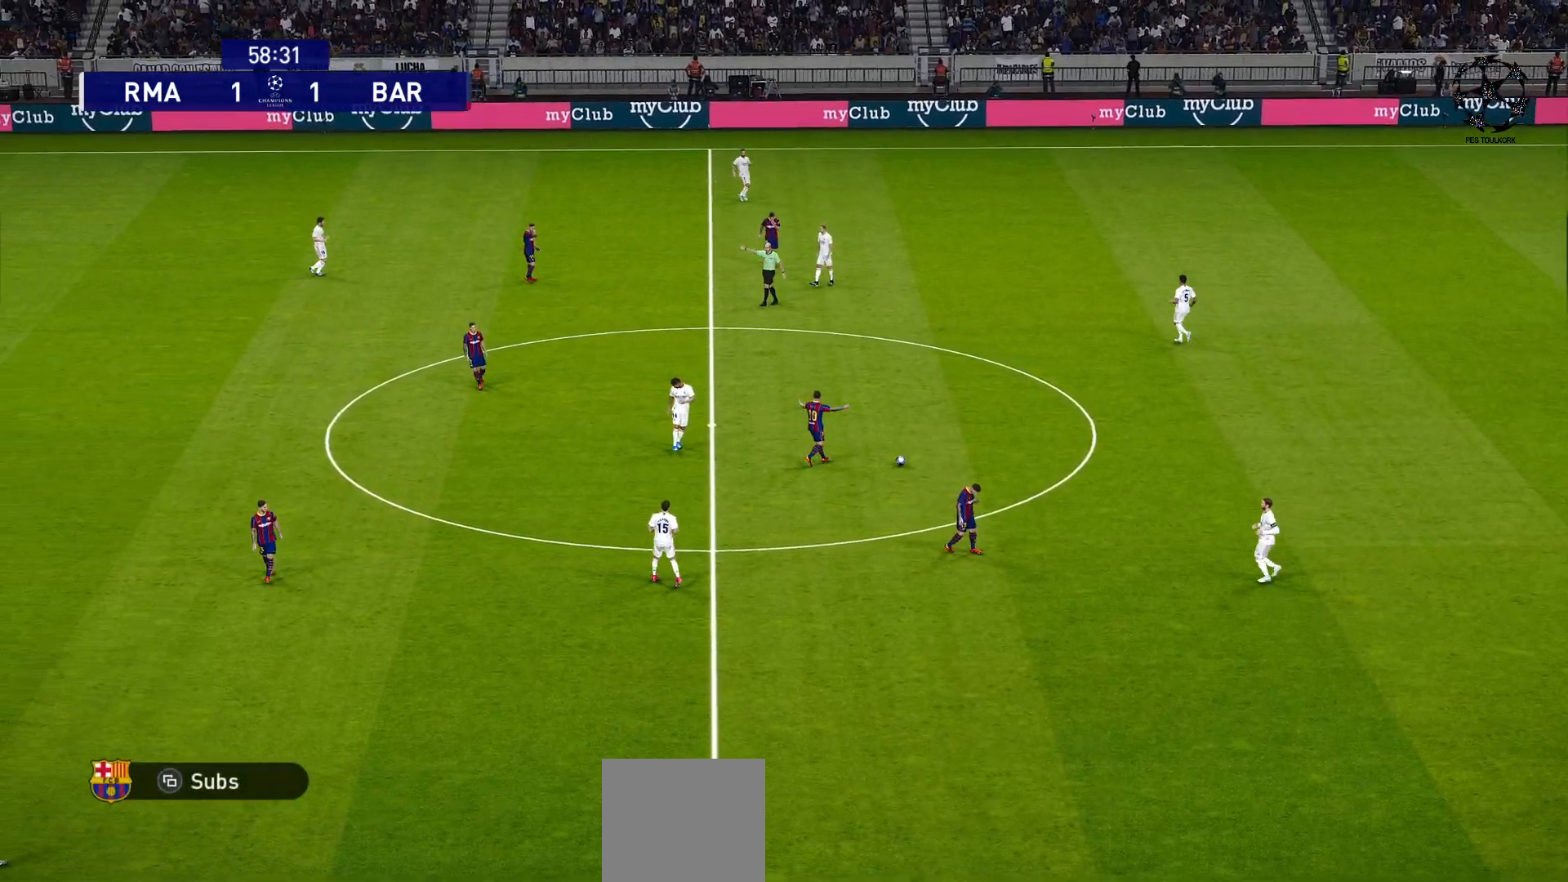
{"buttons": ["START"], "left_stick": "center", "right_stick": "center", "events": [[317, "START", "down"]]}
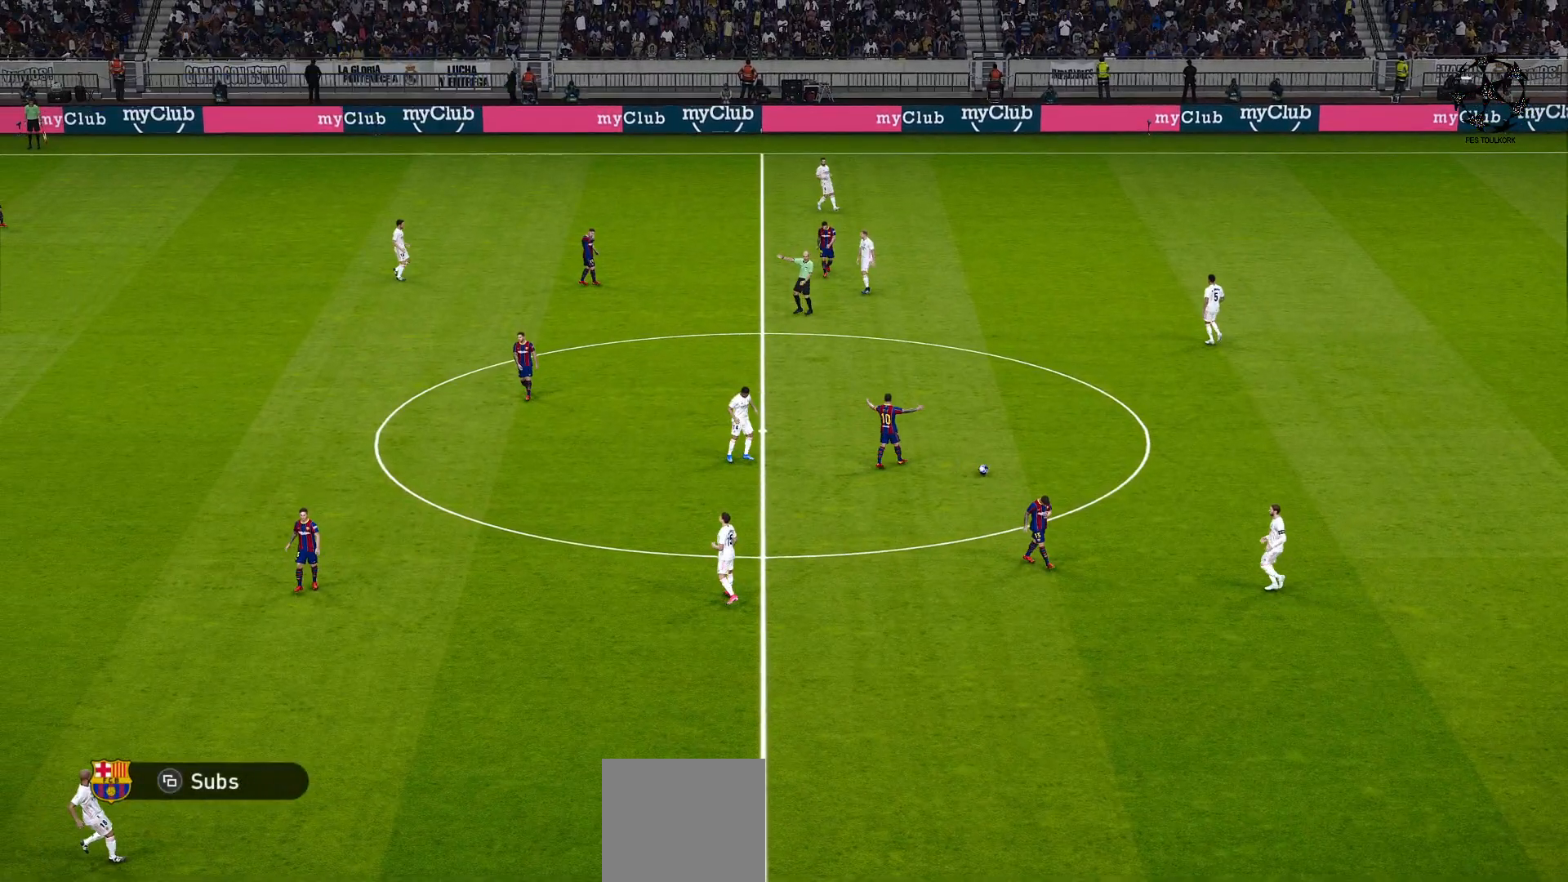
{"buttons": [], "left_stick": "center", "right_stick": "center", "events": [[33, "START", "up"]]}
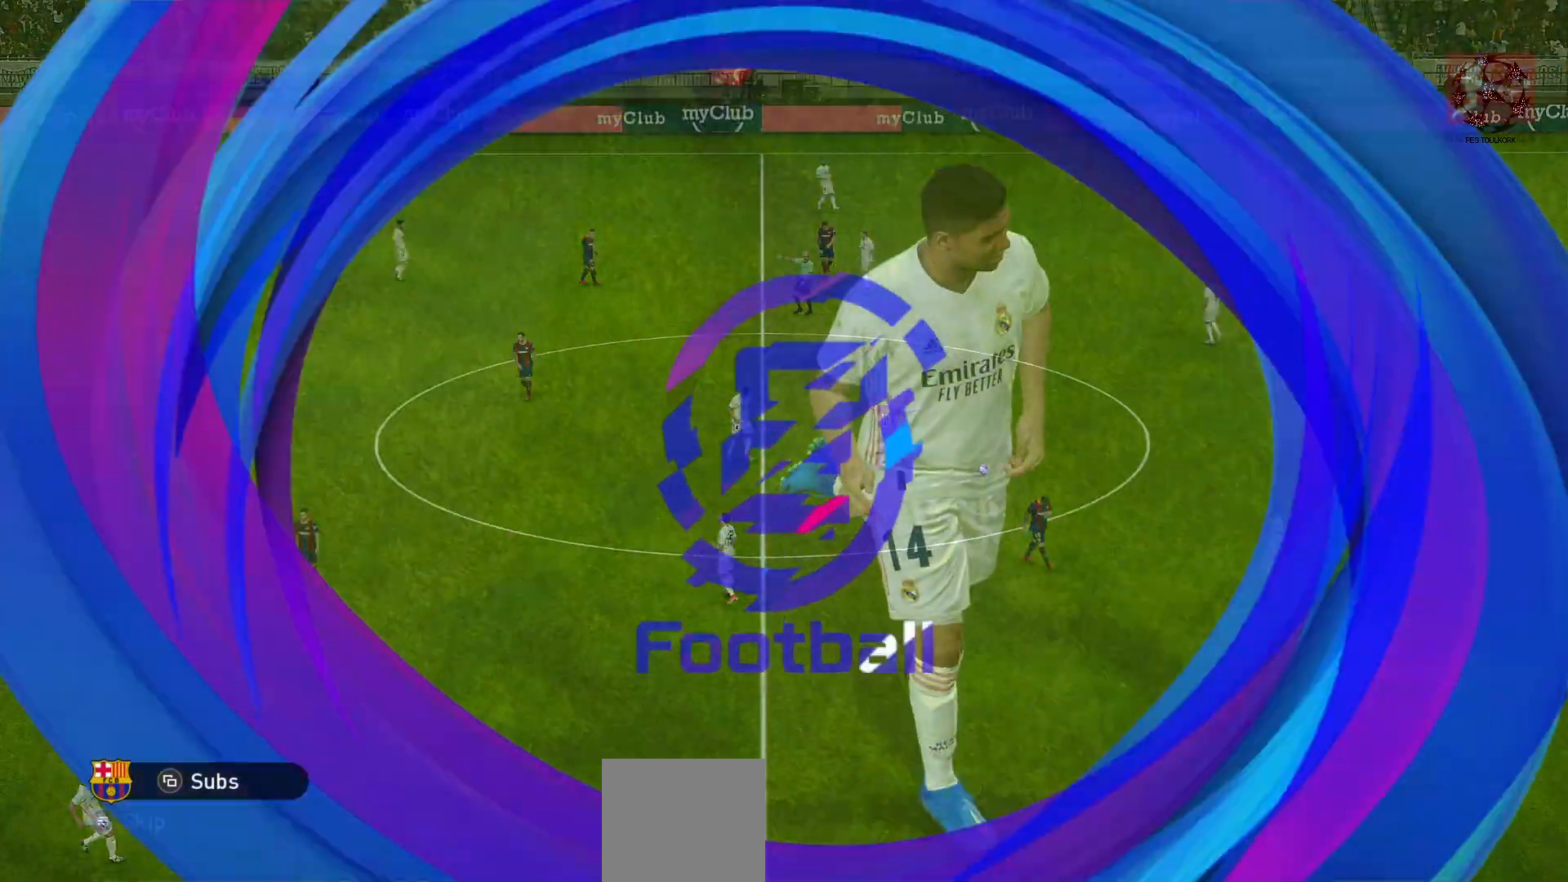
{"buttons": [], "left_stick": "center", "right_stick": "center", "events": []}
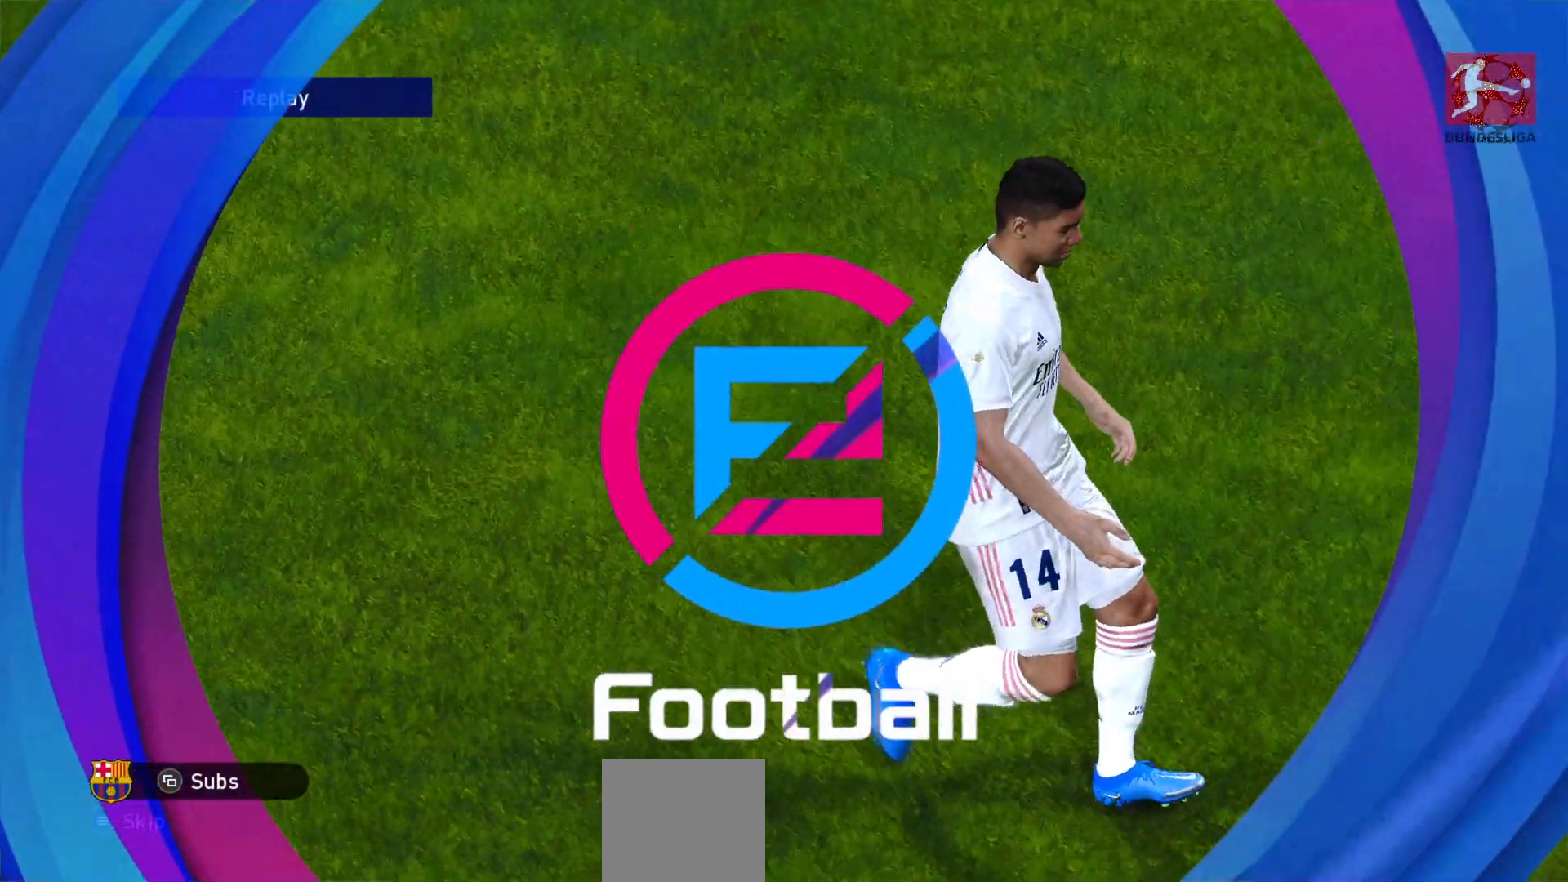
{"buttons": ["START"], "left_stick": "center", "right_stick": "center", "events": [[100, "START", "down"], [317, "START", "up"], [483, "START", "down"]]}